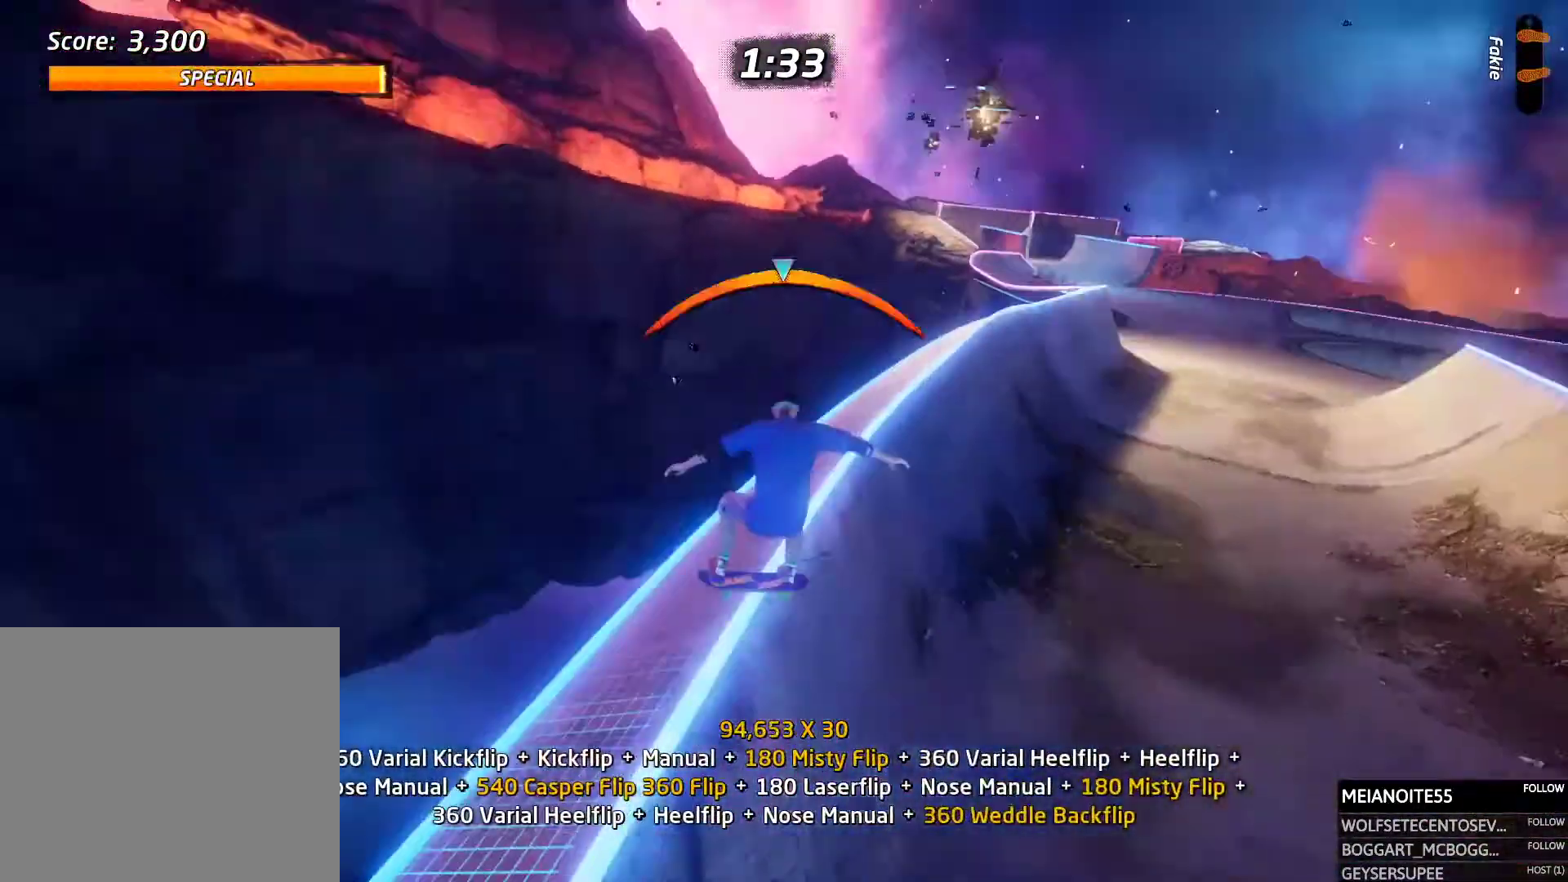
Gameplay with a controller (PlayStation layout); each line is a JSON object with the inputs held at the frame after it. "events" lists button and stick changes between this image and that frame as [ms after this image, input, new state], when the widget could be followed in between. Not read: left_stick right_stick.
{"buttons": ["SQUARE", "L1", "DPAD_RIGHT"], "events": [[67, "CROSS", "down"], [67, "DPAD_RIGHT", "down"], [67, "TRIANGLE", "up"], [117, "SQUARE", "down"], [168, "CROSS", "up"], [168, "SQUARE", "up"], [470, "SQUARE", "down"]]}
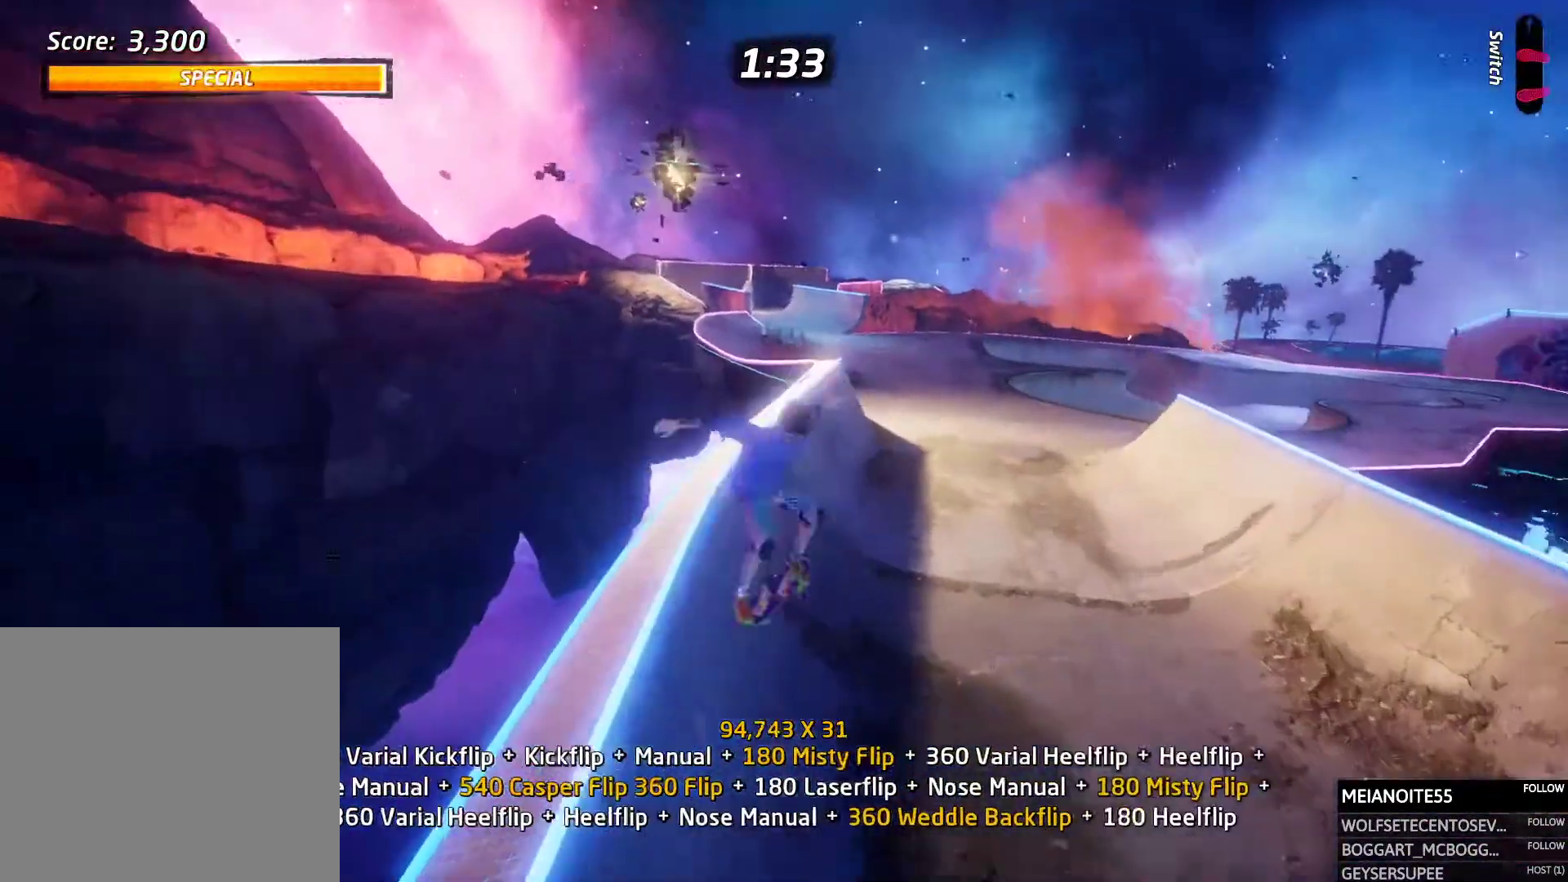
{"buttons": ["CROSS", "DPAD_UP"]}
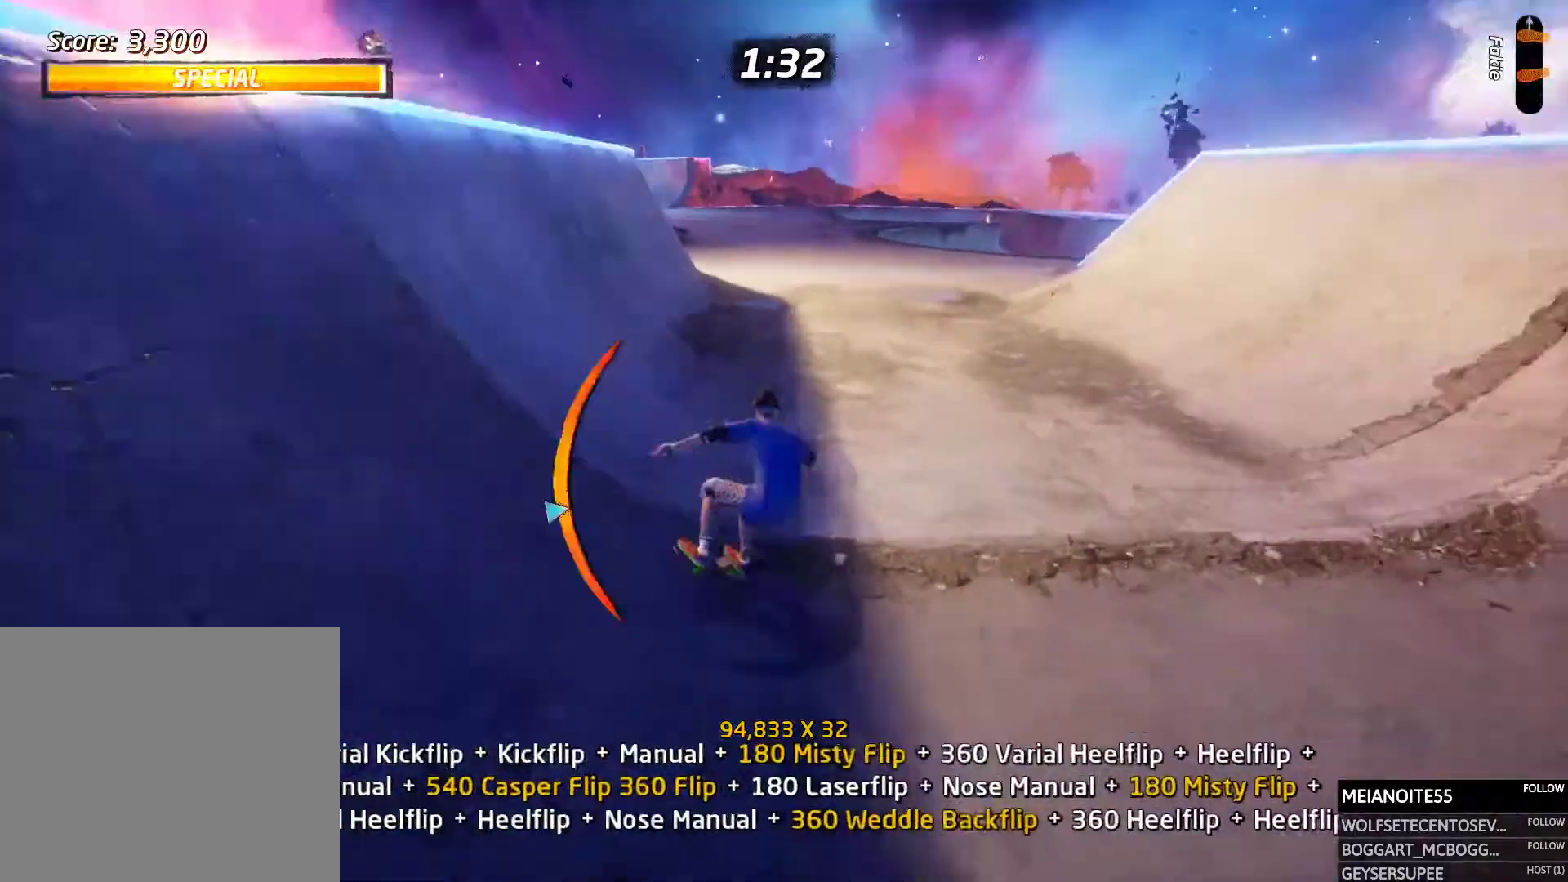
{"buttons": ["CROSS", "L1", "DPAD_RIGHT"], "events": [[34, "DPAD_RIGHT", "down"], [34, "DPAD_UP", "up"], [84, "DPAD_DOWN", "down"], [135, "DPAD_DOWN", "up"], [219, "DPAD_RIGHT", "up"], [370, "DPAD_RIGHT", "down"], [454, "L1", "down"]]}
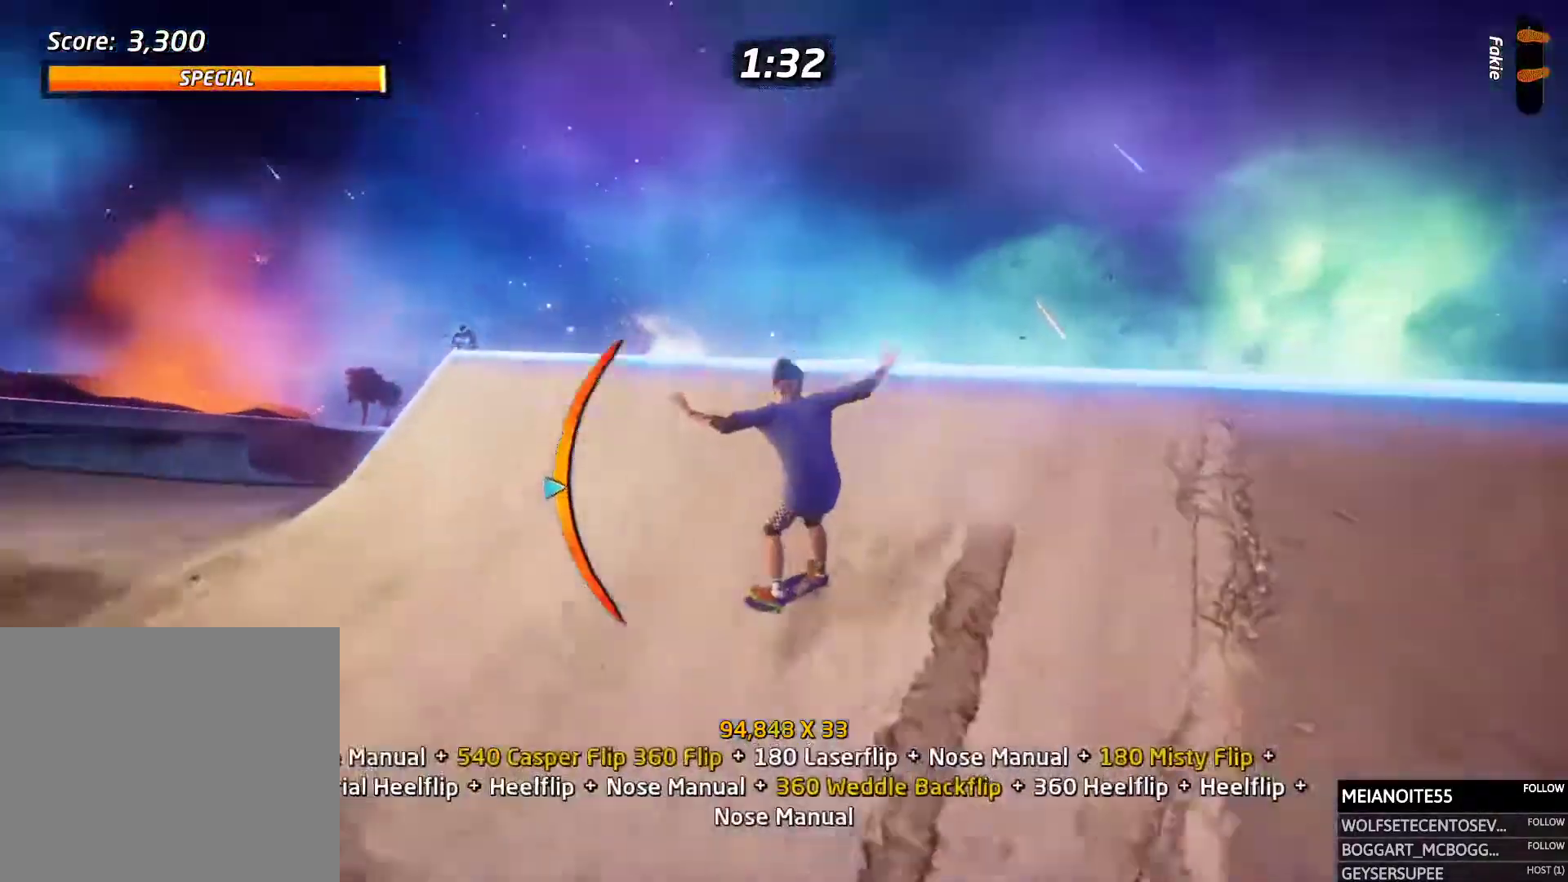
{"buttons": ["CIRCLE", "L1", "R2"], "events": [[84, "DPAD_RIGHT", "up"], [101, "CROSS", "up"], [185, "DPAD_LEFT", "down"], [236, "DPAD_UP", "down"], [252, "DPAD_LEFT", "up"], [252, "DPAD_UP", "up"], [286, "DPAD_RIGHT", "down"], [320, "R2", "down"], [370, "CIRCLE", "down"], [420, "DPAD_RIGHT", "up"]]}
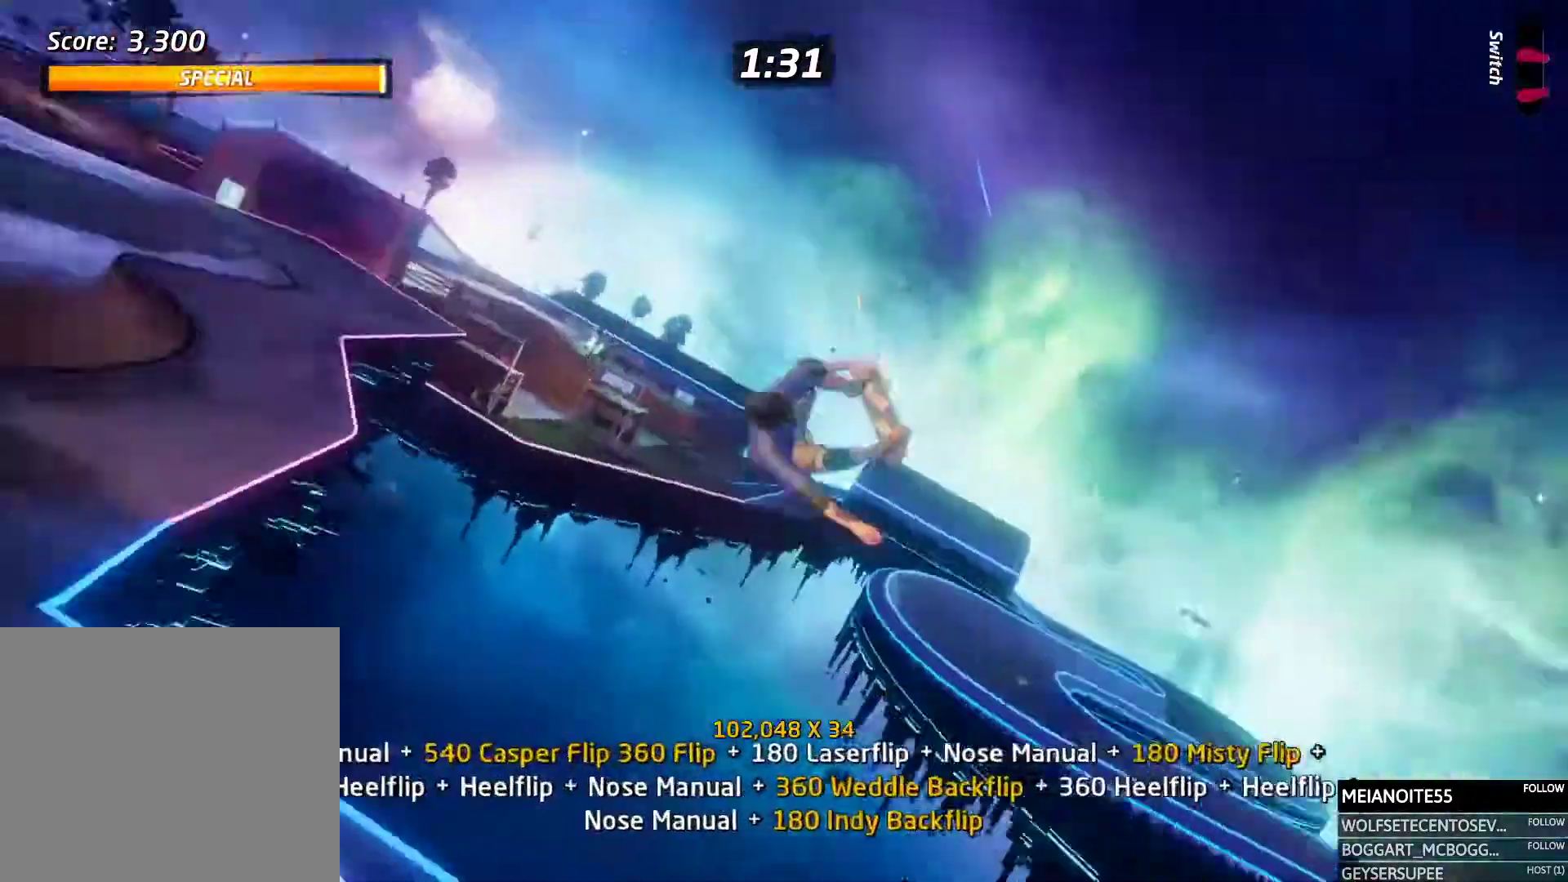
{"buttons": ["L1", "DPAD_UP"], "events": [[34, "DPAD_UP", "down"], [118, "DPAD_UP", "up"], [152, "R2", "up"], [168, "CIRCLE", "up"], [185, "DPAD_UP", "down"], [269, "DPAD_UP", "up"], [320, "DPAD_UP", "down"], [404, "DPAD_UP", "up"], [471, "DPAD_UP", "down"]]}
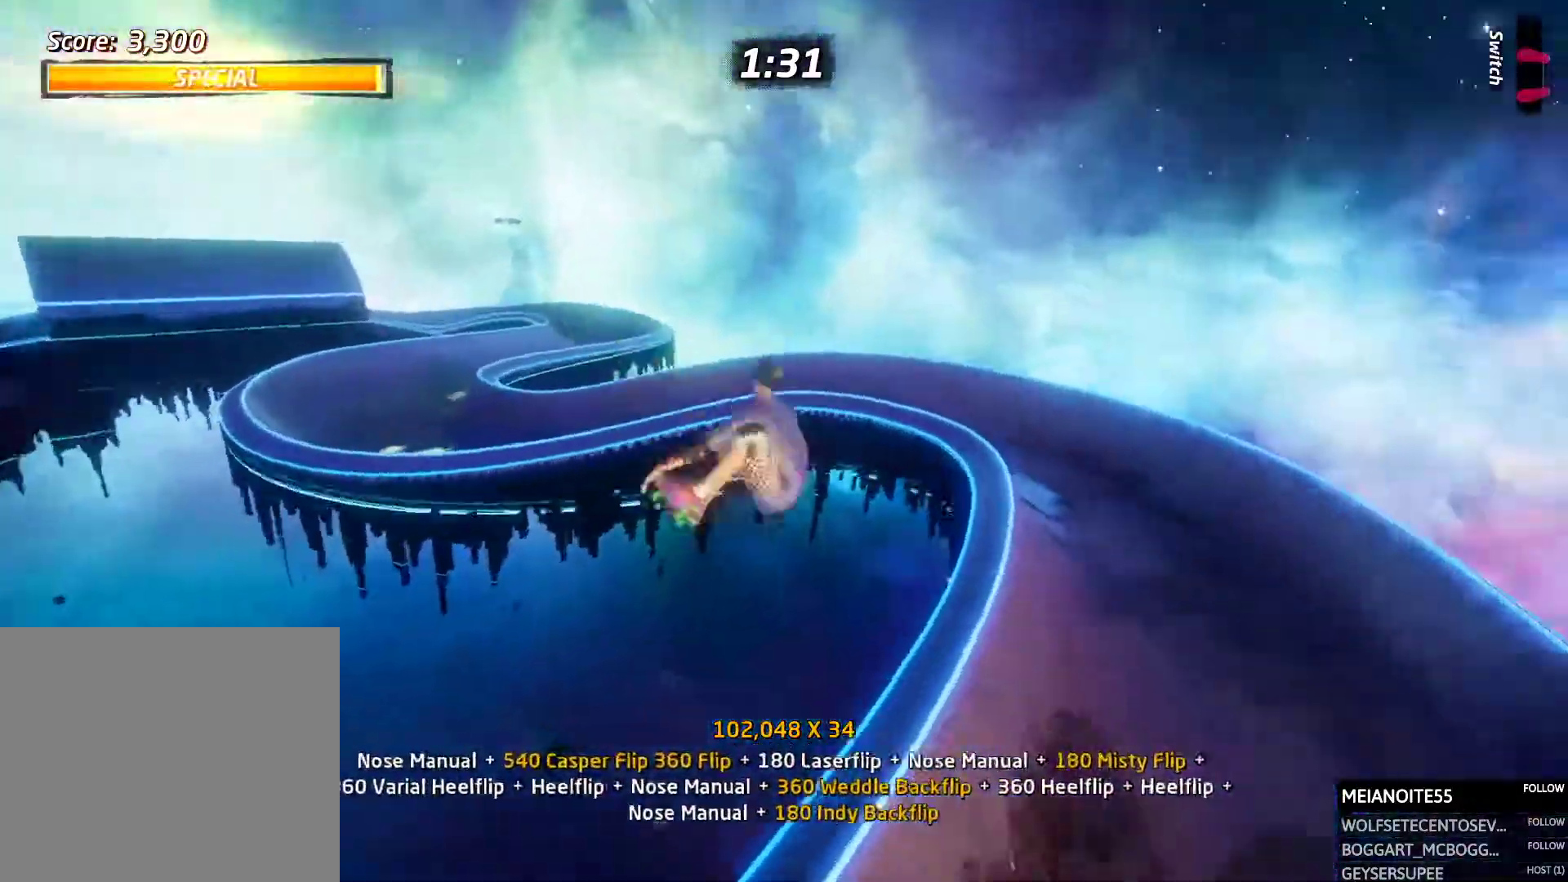
{"buttons": ["TRIANGLE", "L1"], "events": [[33, "DPAD_UP", "up"], [100, "DPAD_UP", "down"], [285, "TRIANGLE", "down"], [386, "DPAD_UP", "up"]]}
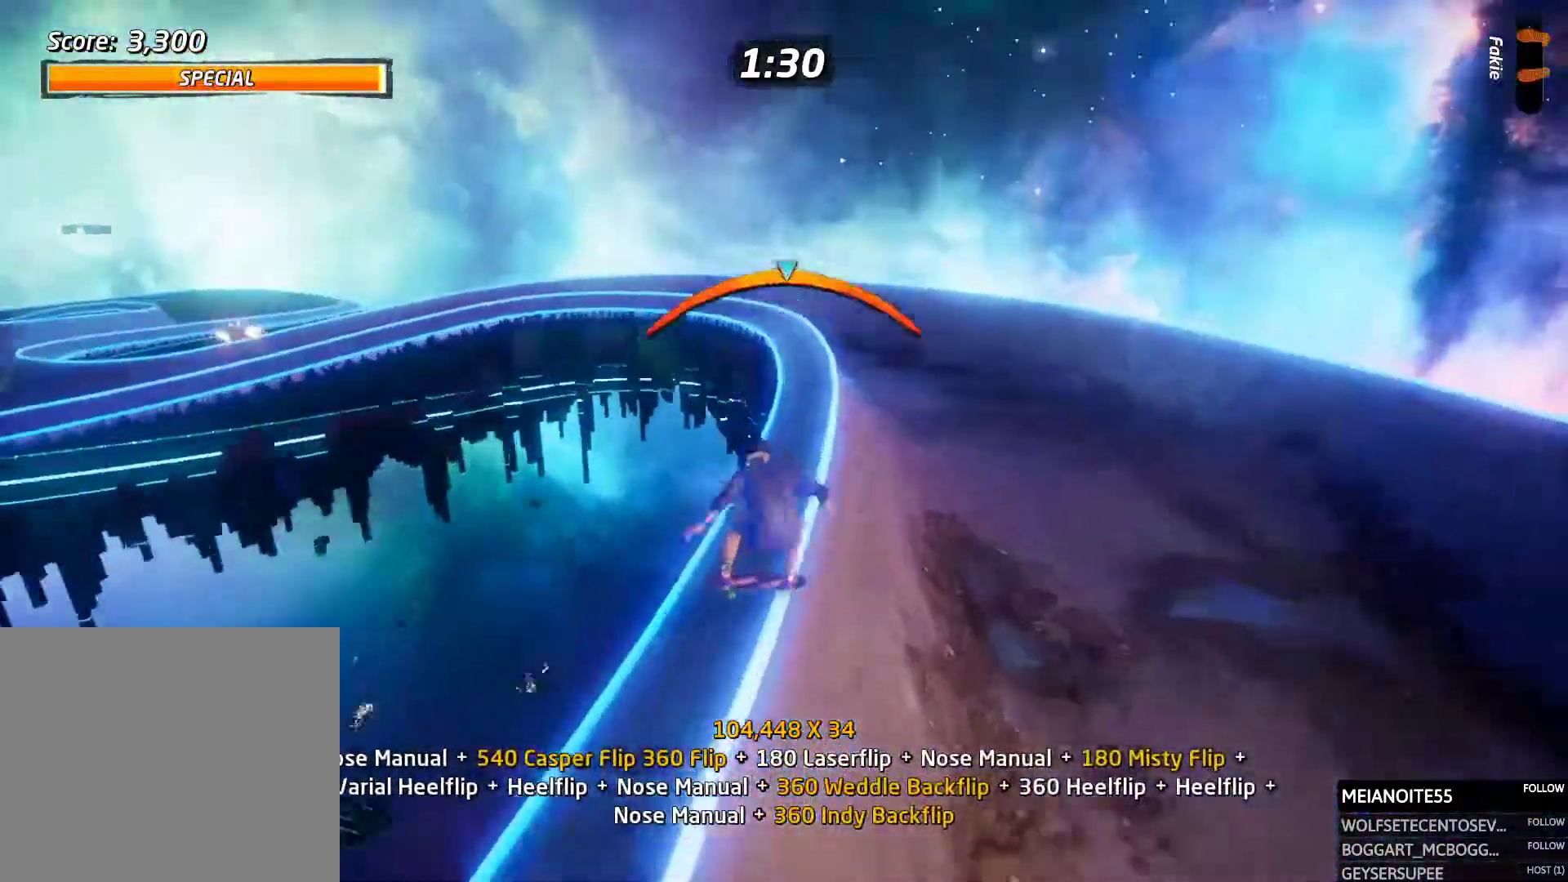
{"buttons": ["SQUARE", "L1", "DPAD_RIGHT"], "events": [[17, "TRIANGLE", "up"], [33, "CROSS", "down"], [151, "DPAD_RIGHT", "down"], [202, "SQUARE", "down"], [218, "CROSS", "up"], [269, "SQUARE", "up"], [504, "SQUARE", "down"]]}
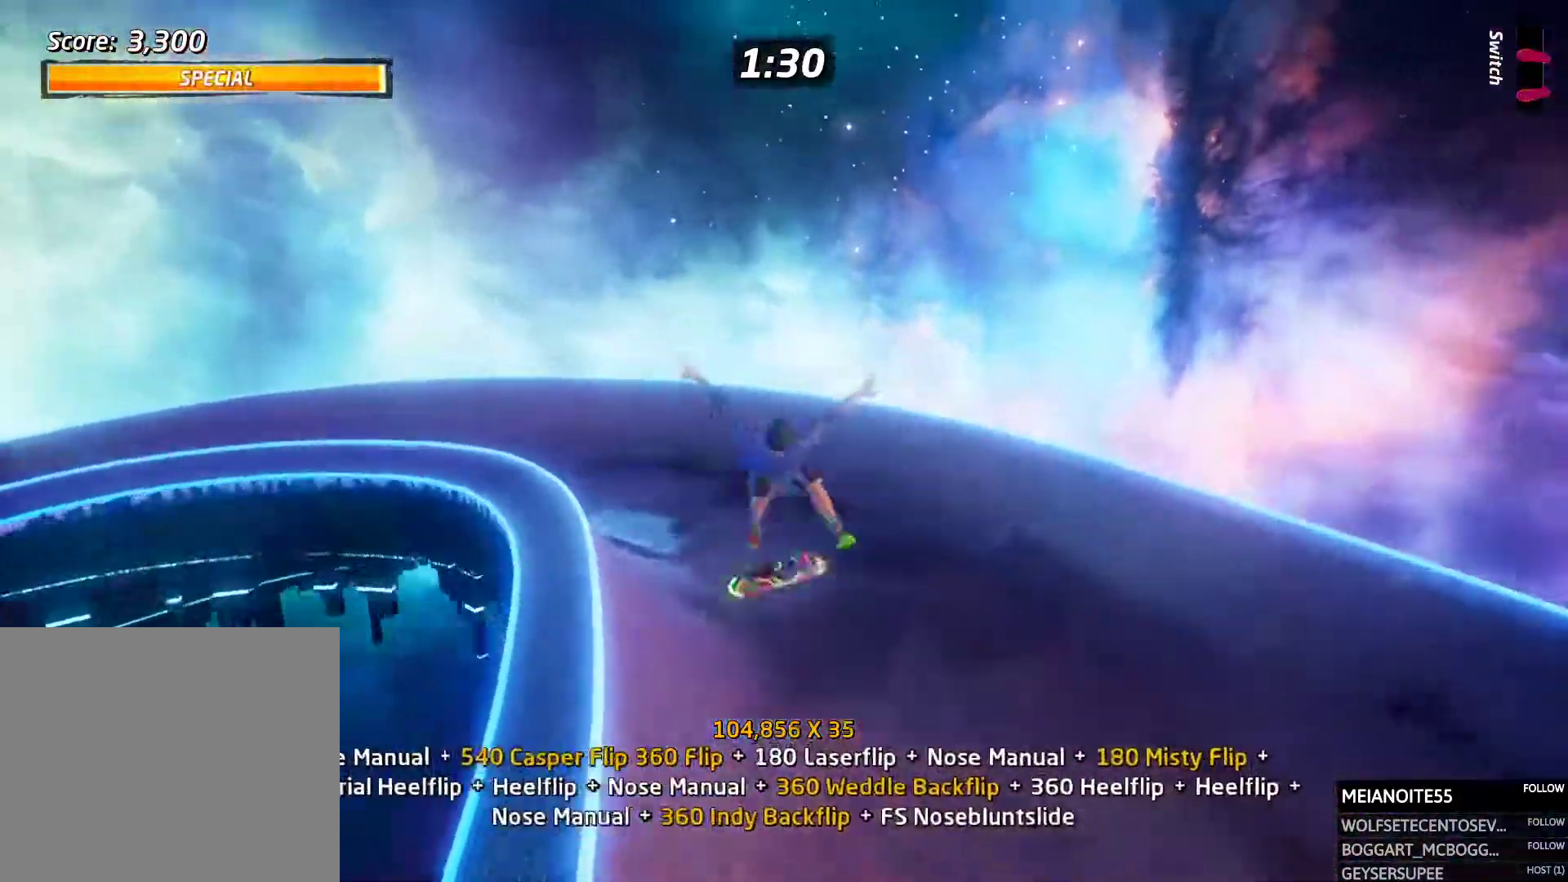
{"buttons": ["CROSS", "DPAD_DOWN", "DPAD_RIGHT"]}
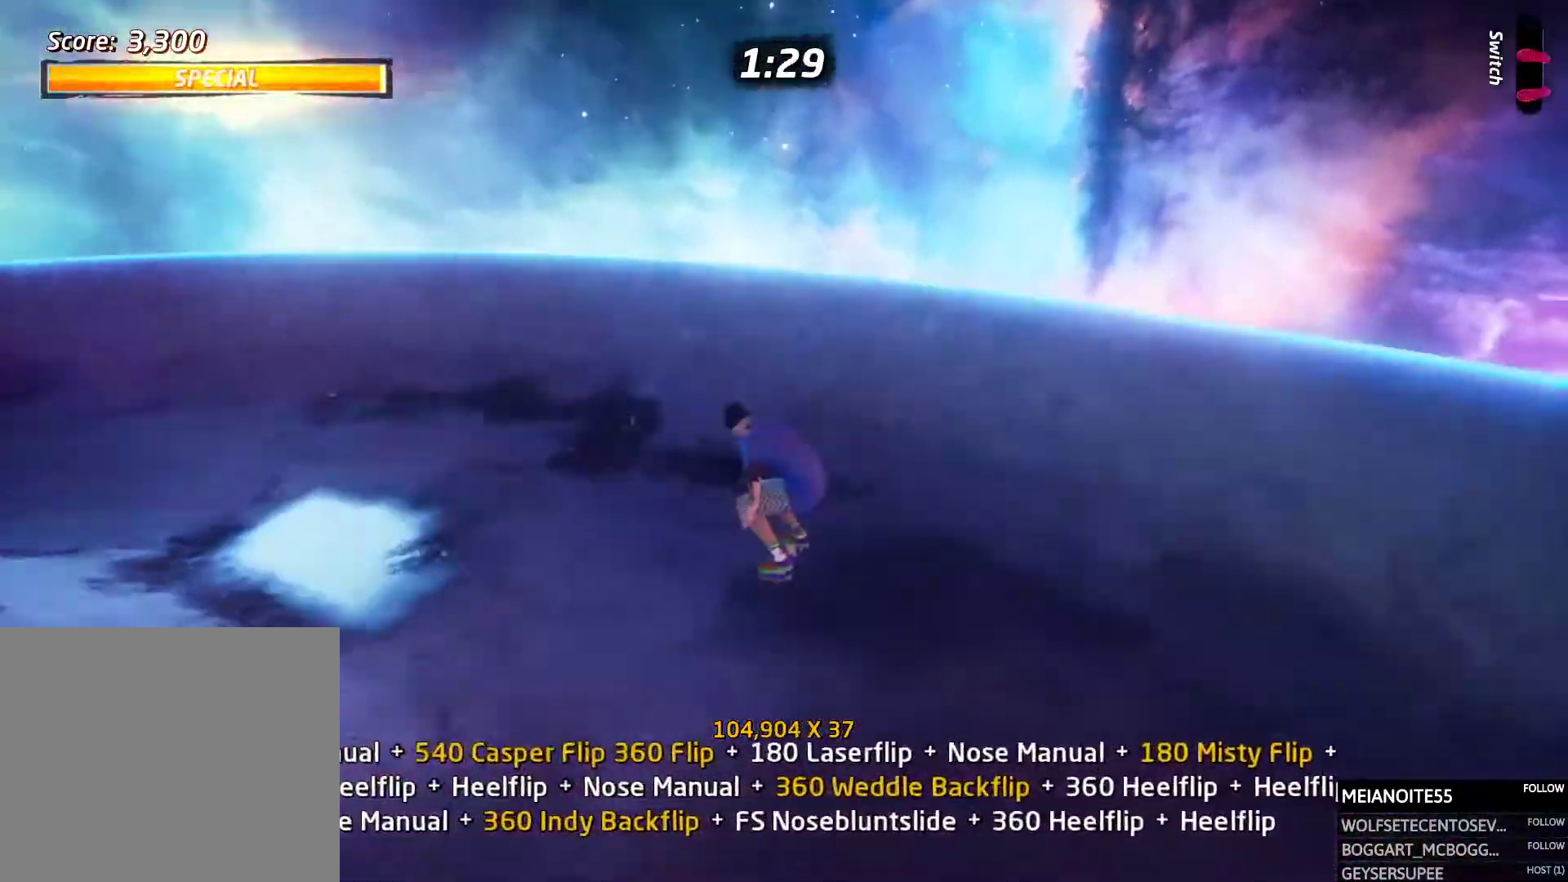
{"buttons": ["L1"], "events": [[34, "DPAD_DOWN", "up"], [51, "DPAD_RIGHT", "up"], [51, "DPAD_UP", "down"], [168, "DPAD_UP", "up"], [185, "DPAD_RIGHT", "down"], [286, "DPAD_DOWN", "down"], [370, "L1", "down"], [437, "DPAD_DOWN", "up"], [454, "DPAD_DOWN", "down"], [471, "DPAD_RIGHT", "up"], [487, "DPAD_DOWN", "up"], [504, "CROSS", "up"]]}
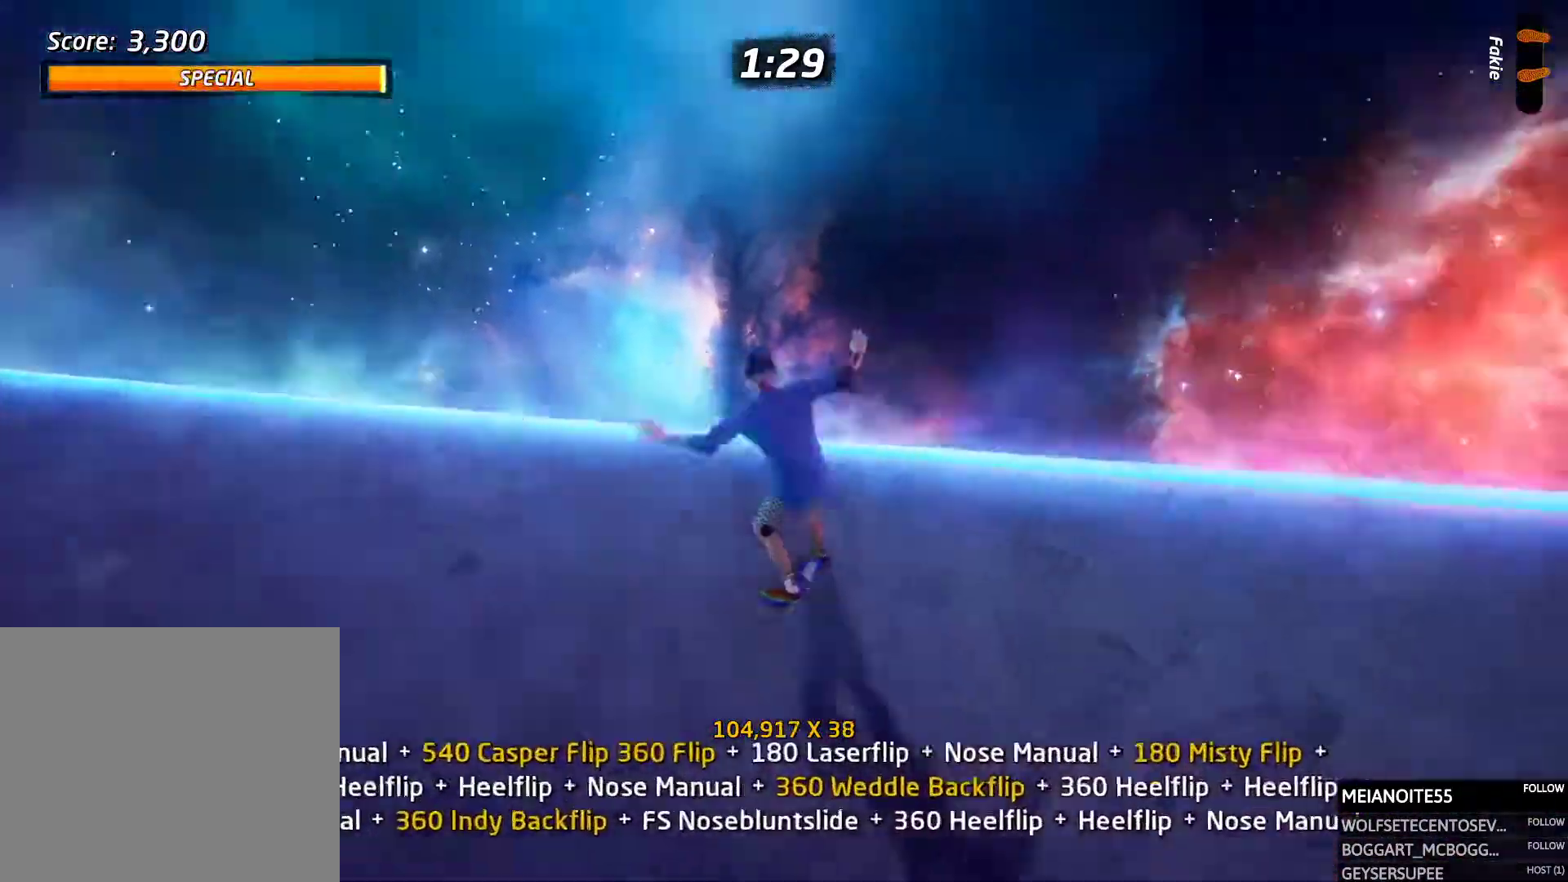
{"buttons": ["CIRCLE", "L1", "R2", "DPAD_UP"]}
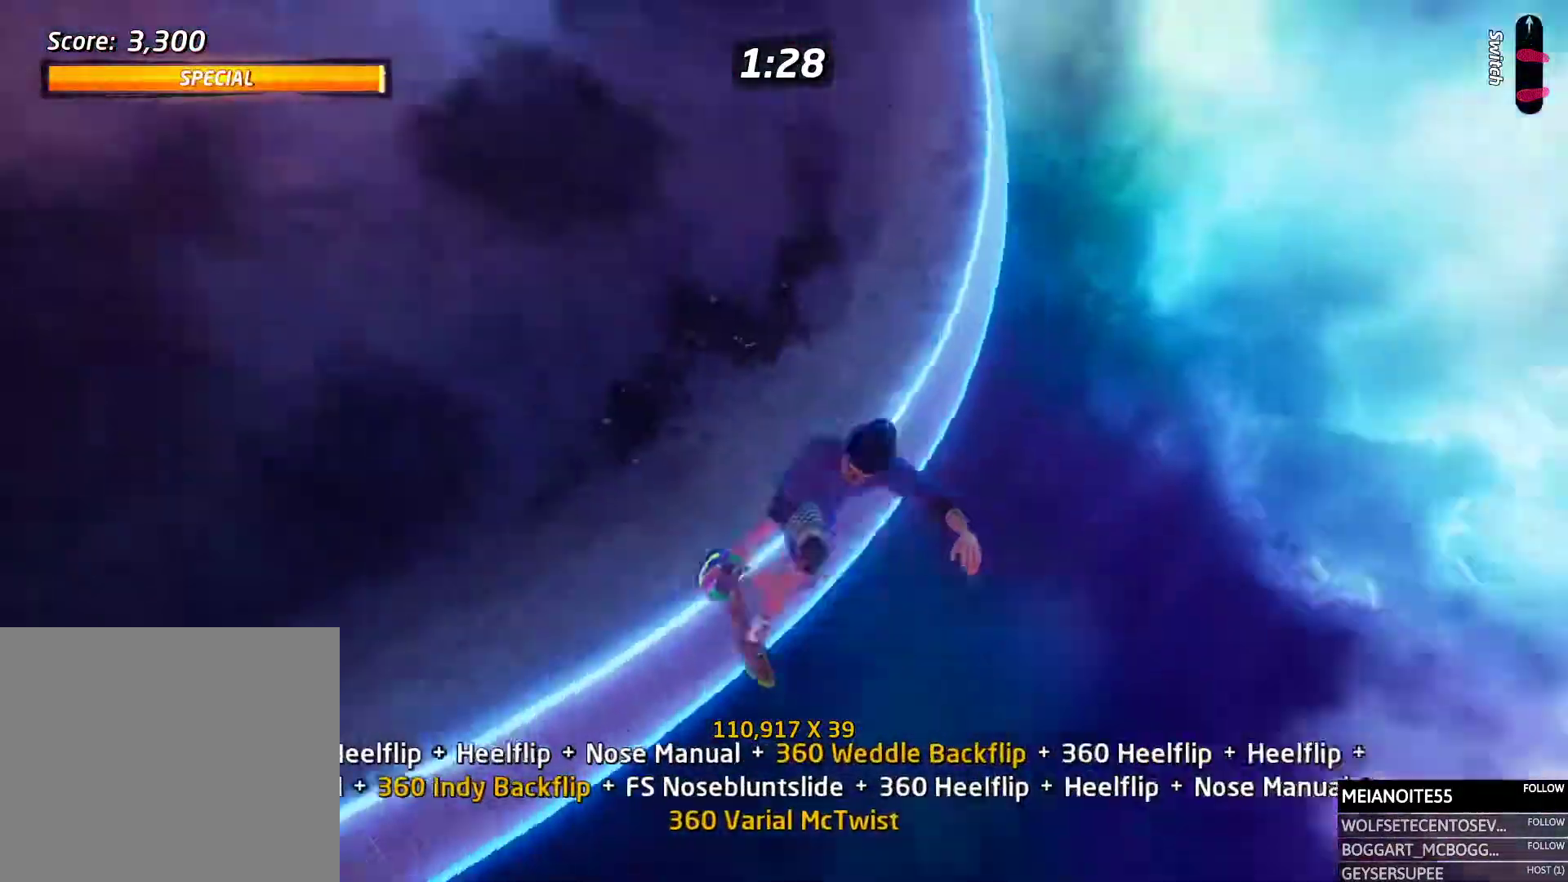
{"buttons": ["L1"], "events": [[84, "DPAD_UP", "up"], [84, "R2", "up"], [134, "CIRCLE", "up"], [134, "DPAD_UP", "down"], [218, "DPAD_UP", "up"], [285, "DPAD_UP", "down"], [369, "DPAD_UP", "up"], [420, "DPAD_UP", "down"], [504, "DPAD_UP", "up"]]}
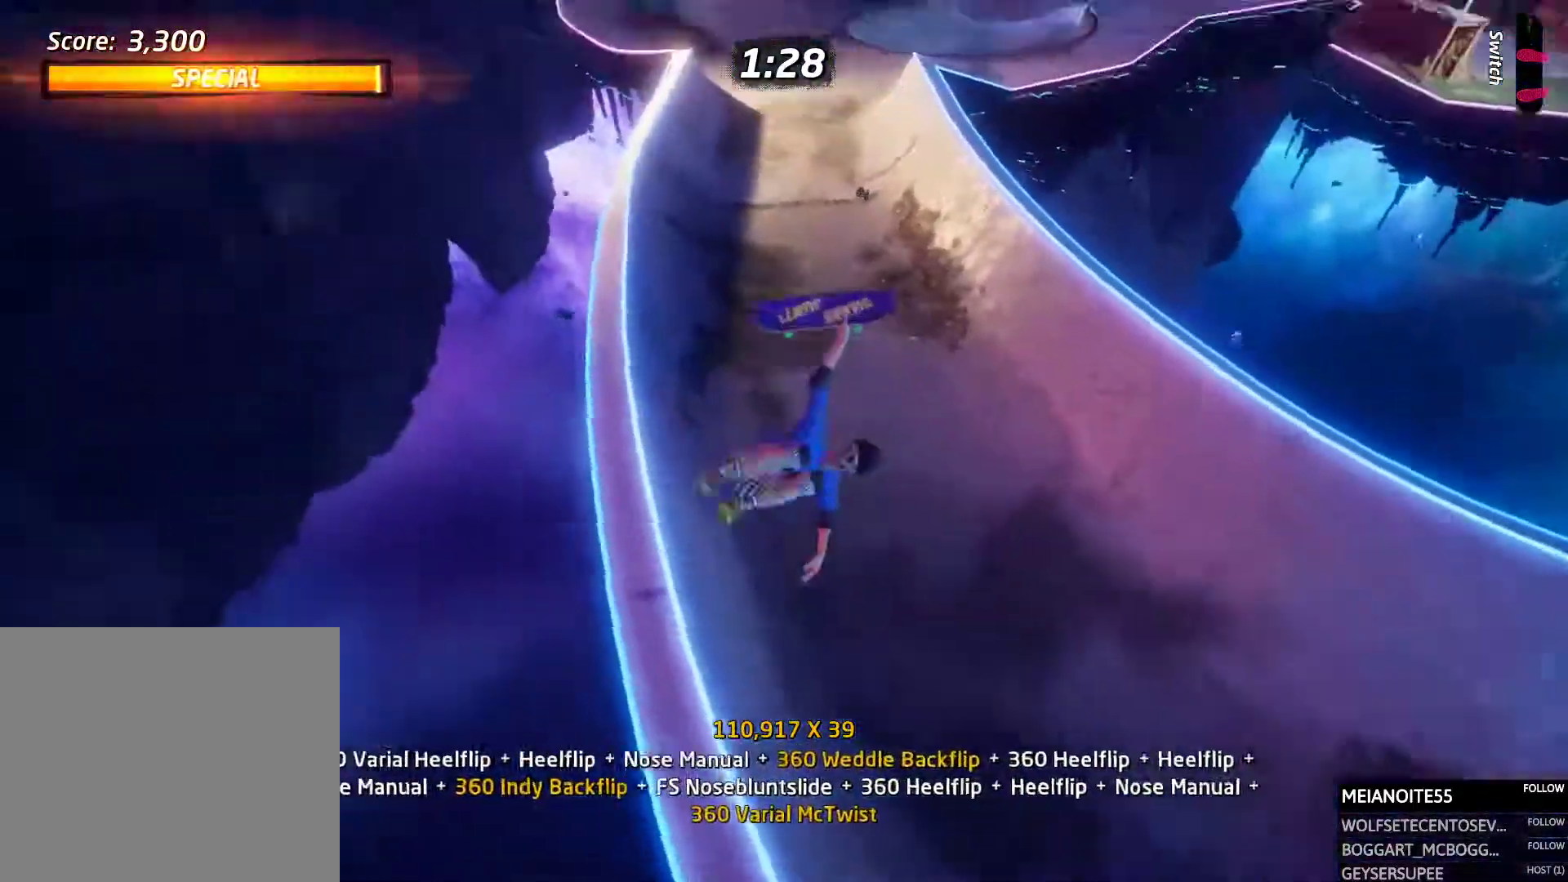
{"buttons": ["L1"], "events": [[67, "DPAD_UP", "down"], [134, "DPAD_UP", "up"], [201, "DPAD_UP", "down"], [319, "TRIANGLE", "down"], [386, "DPAD_UP", "up"], [504, "TRIANGLE", "up"]]}
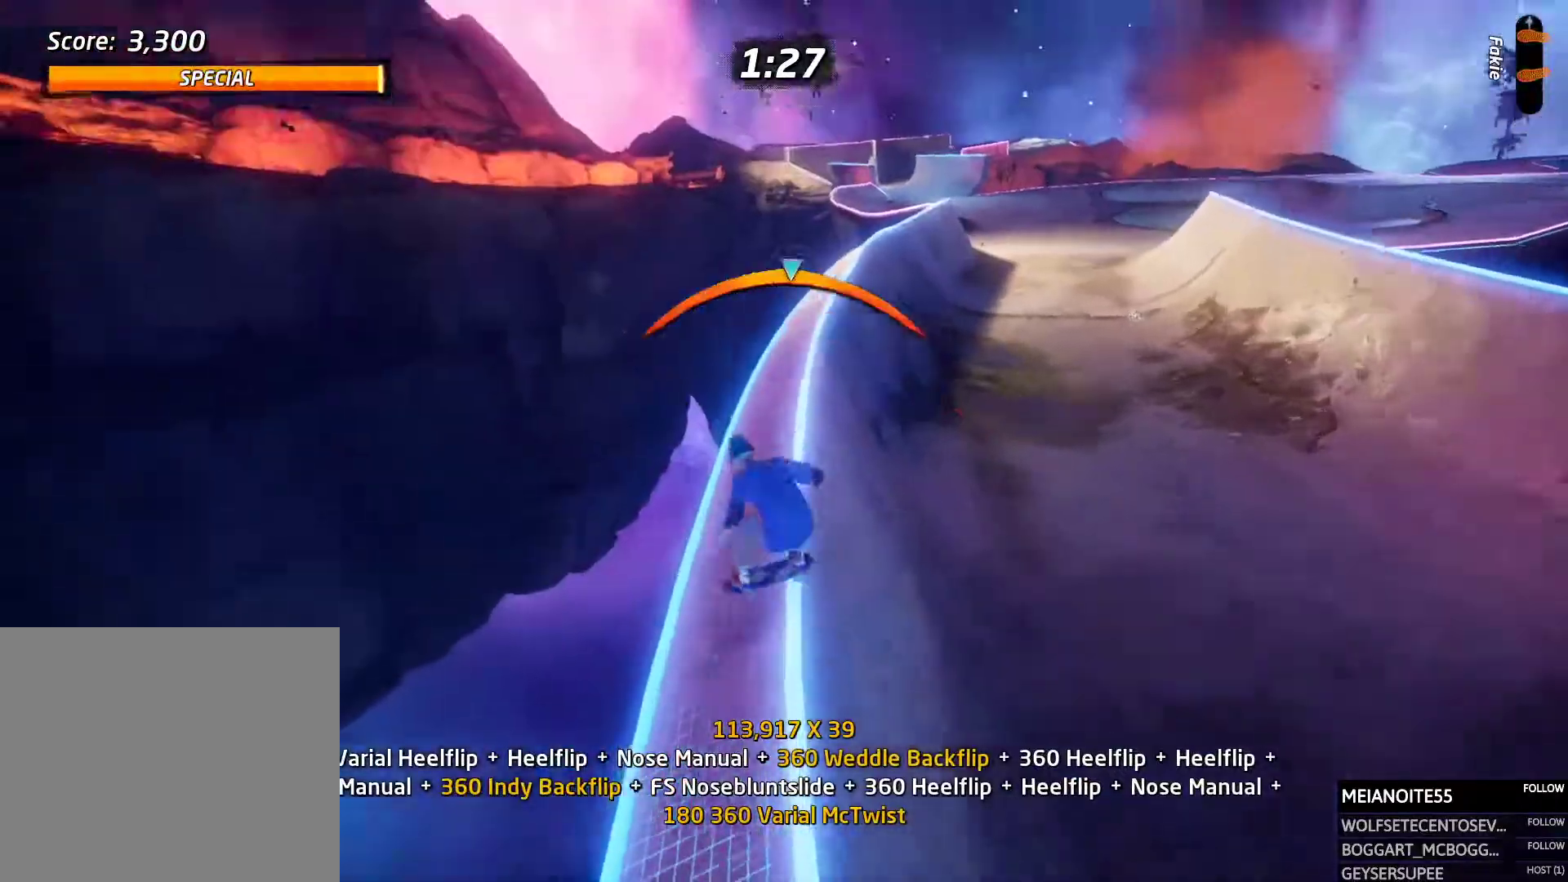
{"buttons": ["L1"], "events": [[17, "DPAD_RIGHT", "down"], [33, "CROSS", "down"], [67, "SQUARE", "down"], [101, "CROSS", "up"], [168, "SQUARE", "up"], [403, "SQUARE", "down"], [453, "DPAD_RIGHT", "up"], [504, "SQUARE", "up"]]}
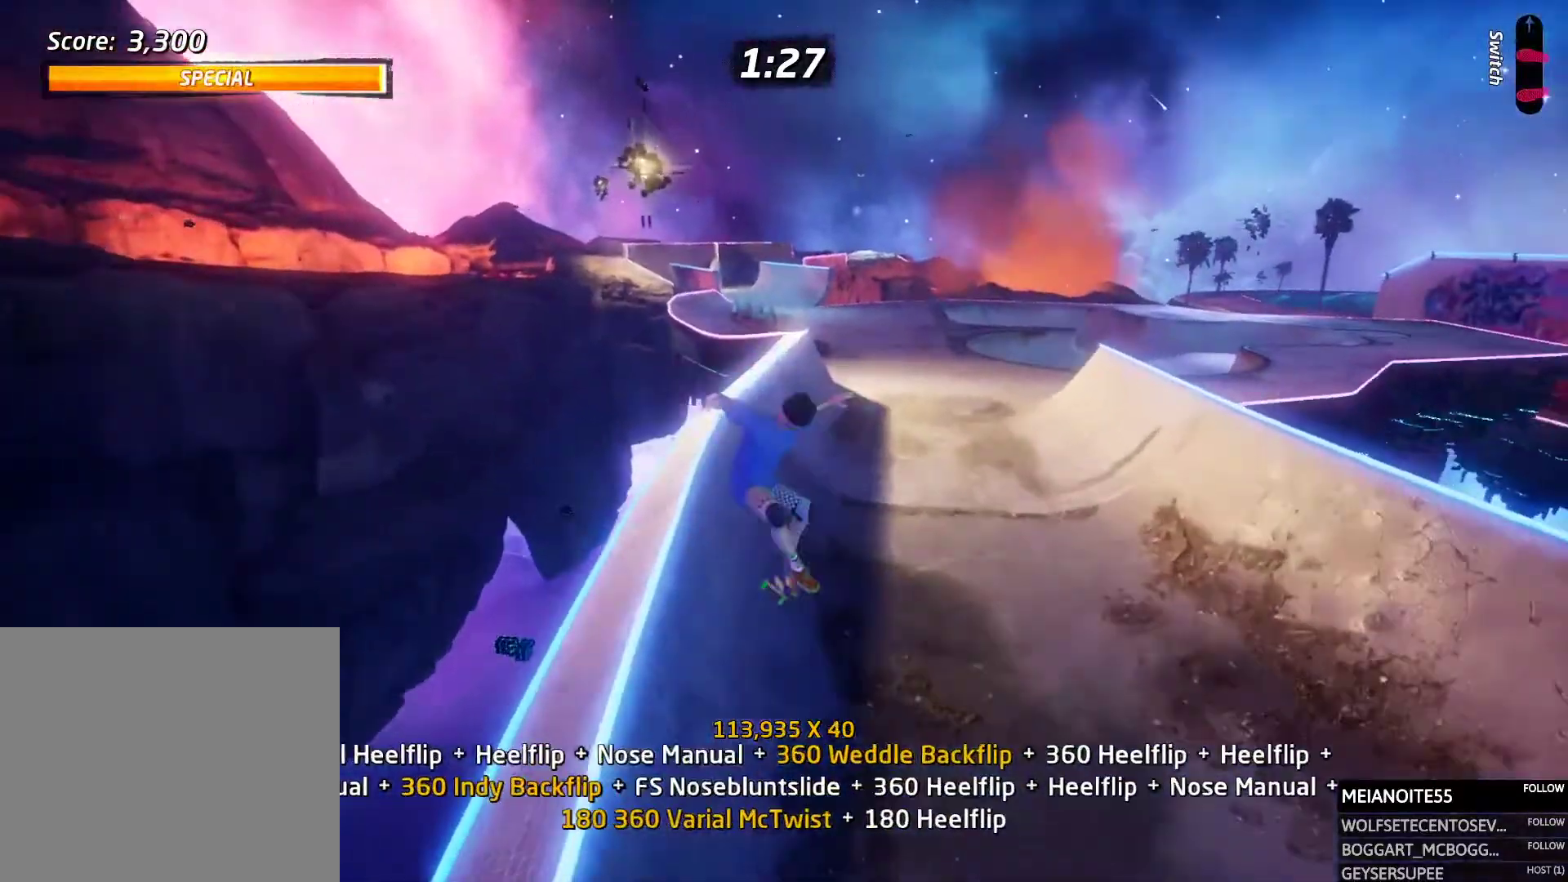
{"buttons": ["CROSS", "DPAD_DOWN", "DPAD_RIGHT"]}
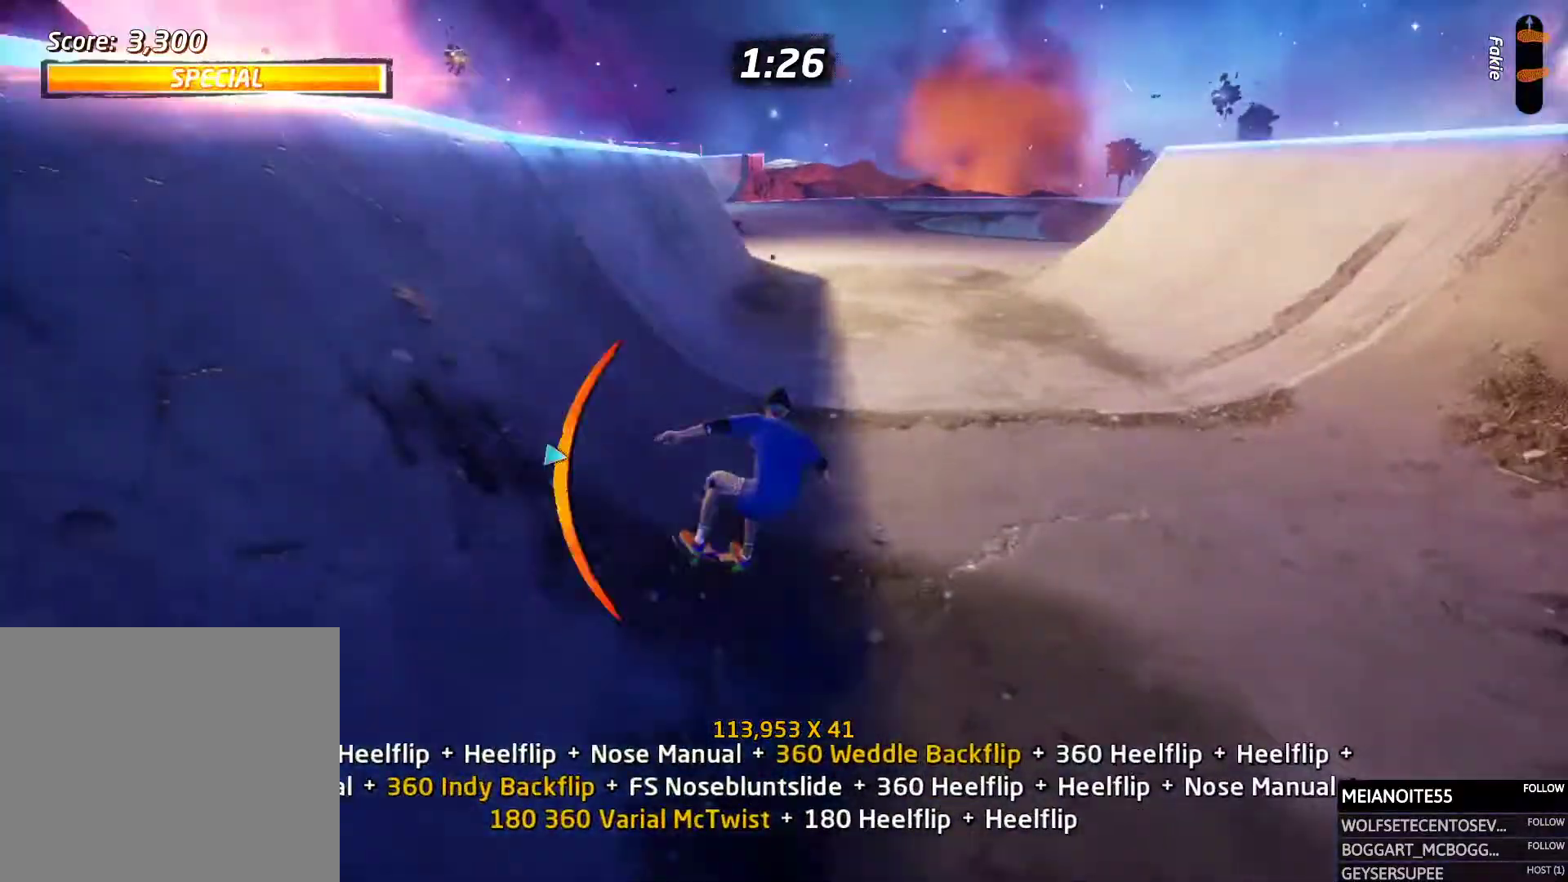
{"buttons": ["CROSS"], "events": [[67, "DPAD_DOWN", "up"], [151, "DPAD_RIGHT", "up"], [252, "DPAD_UP", "down"], [387, "DPAD_RIGHT", "down"], [420, "DPAD_UP", "up"], [454, "DPAD_UP", "down"], [504, "DPAD_RIGHT", "up"], [504, "DPAD_UP", "up"]]}
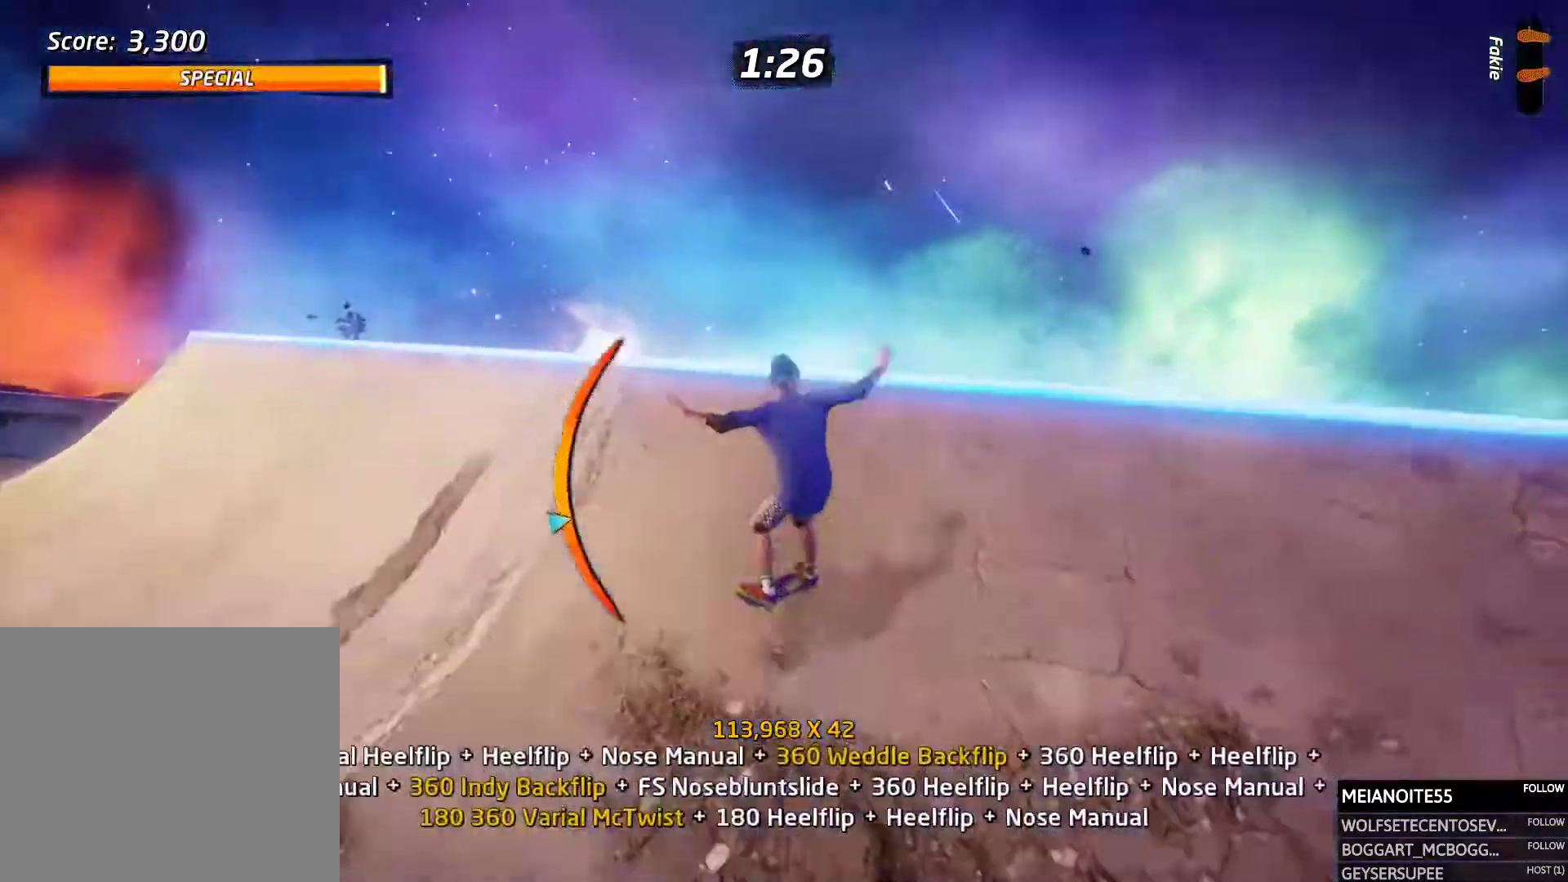
{"buttons": ["L1", "R2"], "events": [[17, "L1", "down"], [34, "CROSS", "up"], [118, "DPAD_DOWN", "down"], [152, "DPAD_RIGHT", "down"], [185, "DPAD_DOWN", "up"], [202, "DPAD_RIGHT", "up"], [236, "DPAD_UP", "down"], [303, "R2", "down"], [336, "CIRCLE", "down"], [336, "DPAD_UP", "up"], [404, "DPAD_UP", "down"], [488, "DPAD_UP", "up"], [504, "CIRCLE", "up"]]}
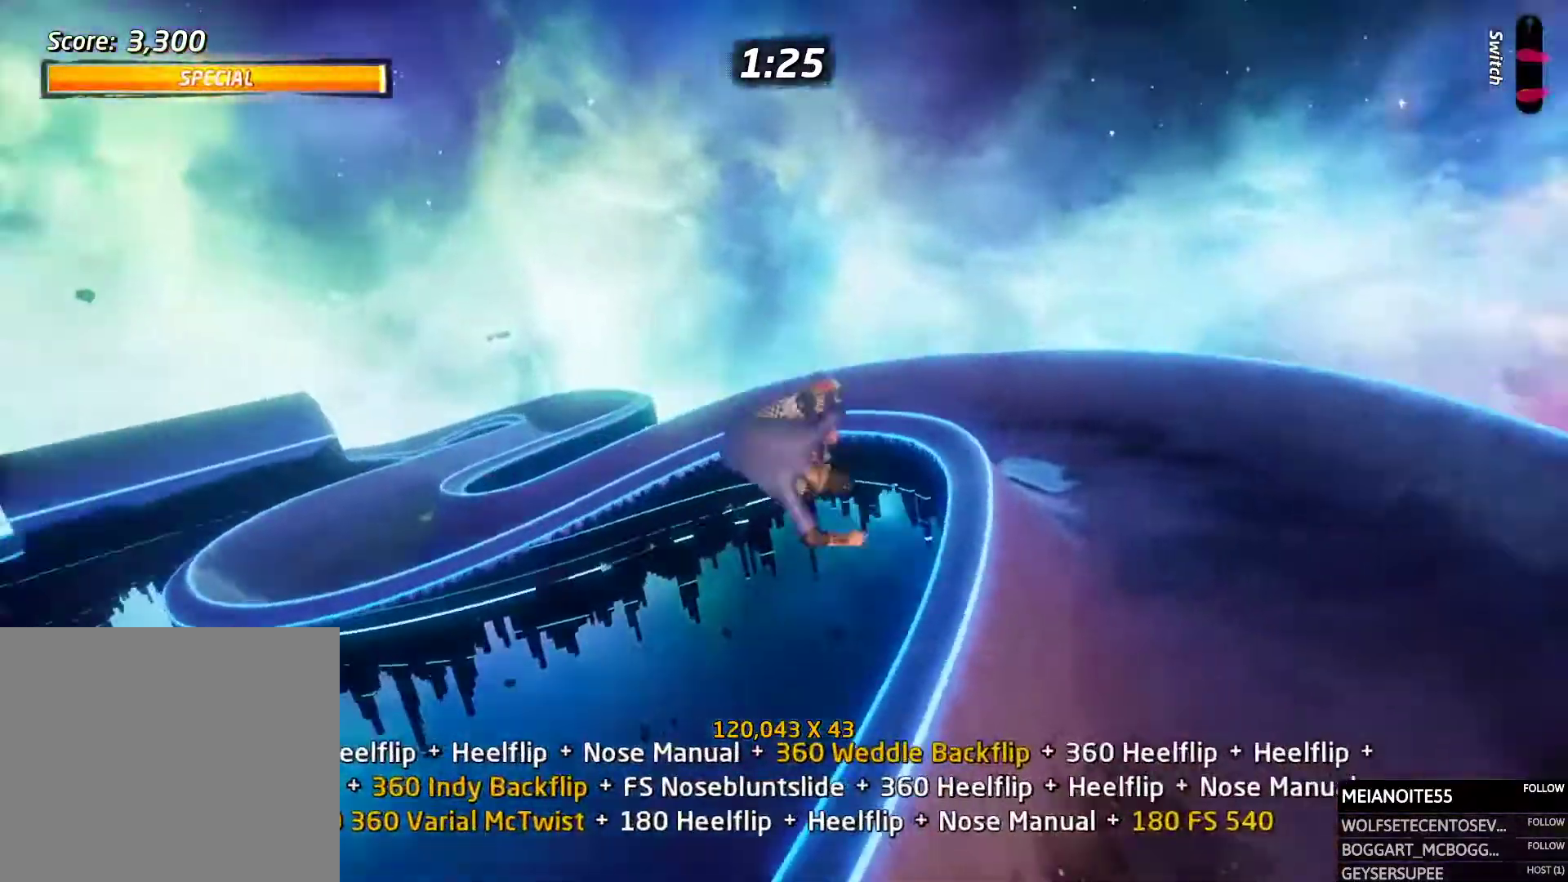
{"buttons": ["L1", "DPAD_UP"], "events": [[34, "R2", "up"], [51, "DPAD_UP", "down"], [118, "DPAD_UP", "up"], [168, "DPAD_UP", "down"], [252, "DPAD_UP", "up"], [320, "DPAD_UP", "down"], [370, "DPAD_UP", "up"], [437, "DPAD_UP", "down"]]}
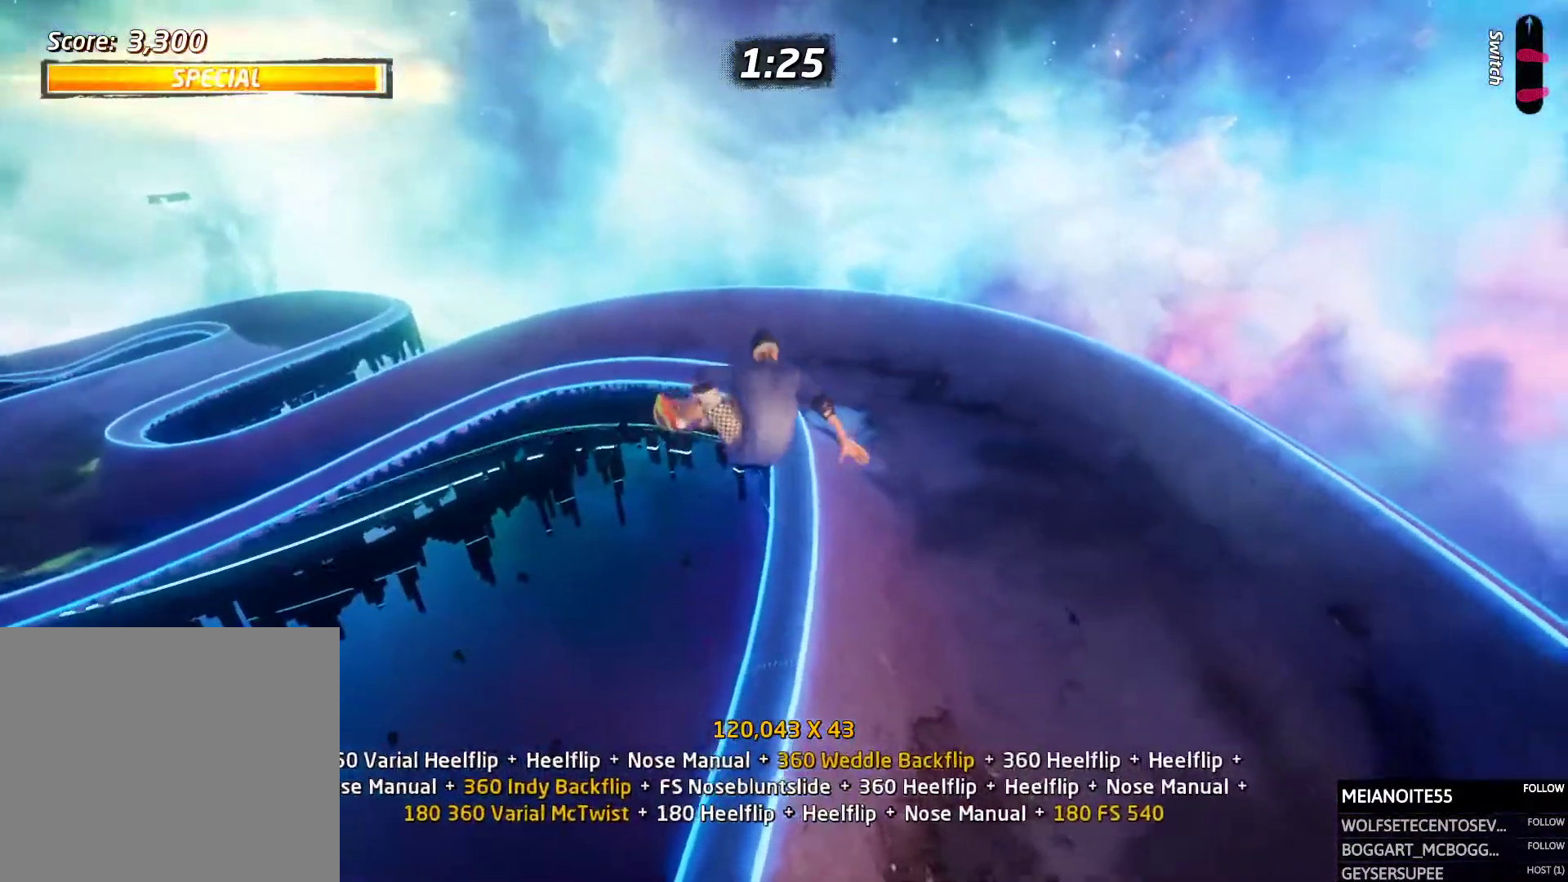
{"buttons": ["CROSS", "L1", "DPAD_UP", "DPAD_RIGHT"], "events": [[16, "DPAD_UP", "up"], [168, "DPAD_UP", "down"], [235, "DPAD_UP", "up"], [319, "TRIANGLE", "down"], [420, "DPAD_UP", "down"], [470, "DPAD_RIGHT", "down"], [470, "TRIANGLE", "up"], [487, "CROSS", "down"]]}
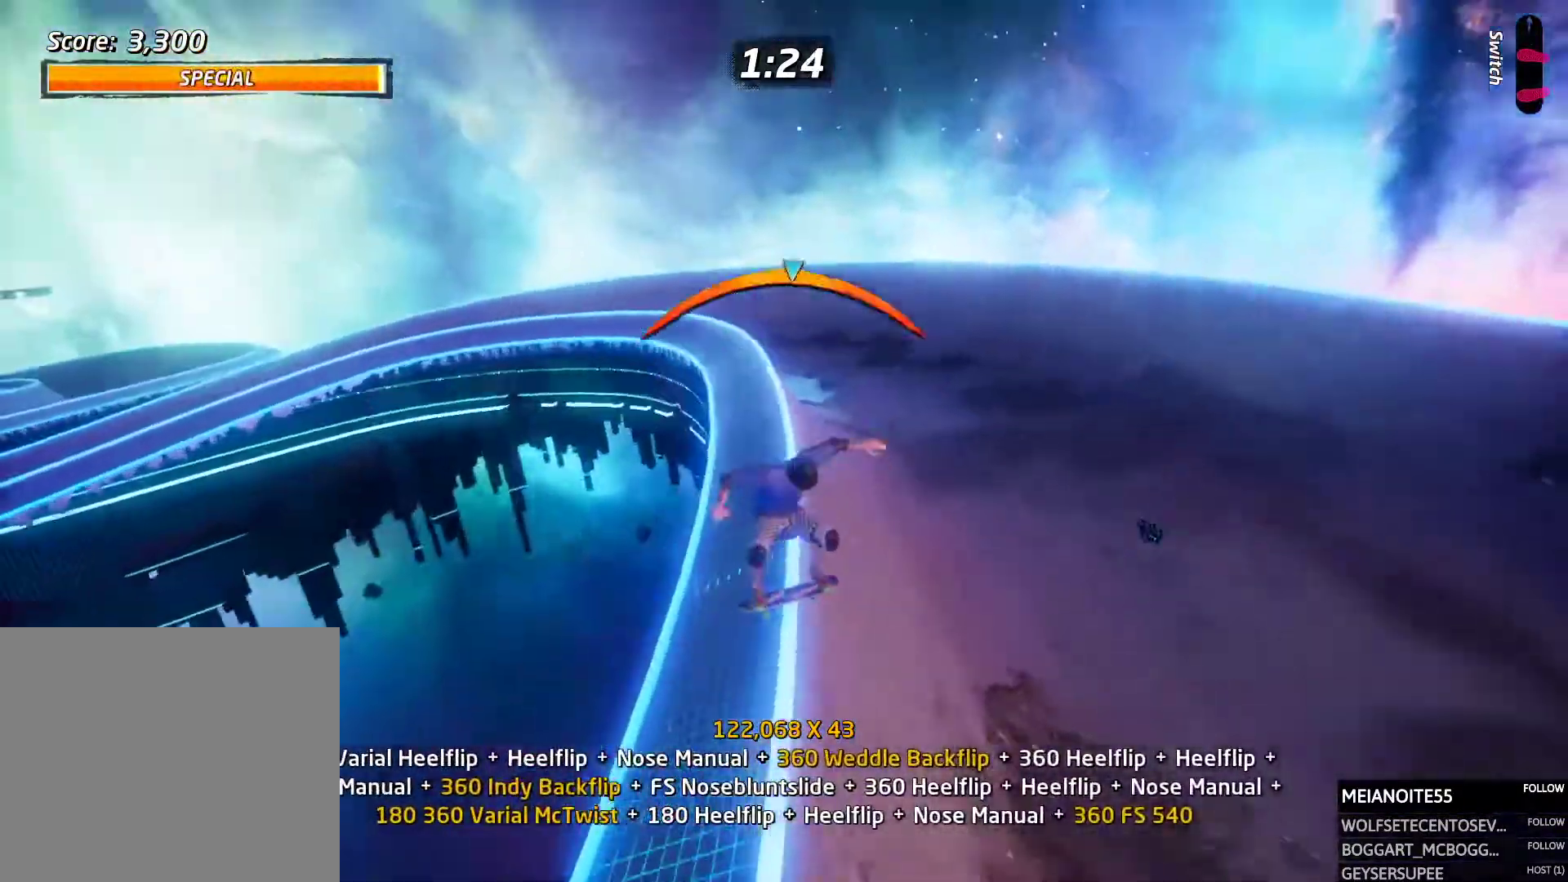
{"buttons": ["L1"], "events": [[33, "SQUARE", "down"], [84, "CROSS", "up"], [134, "SQUARE", "up"], [201, "DPAD_UP", "up"], [201, "SQUARE", "down"], [286, "SQUARE", "up"], [420, "SQUARE", "down"], [454, "DPAD_RIGHT", "up"], [487, "SQUARE", "up"]]}
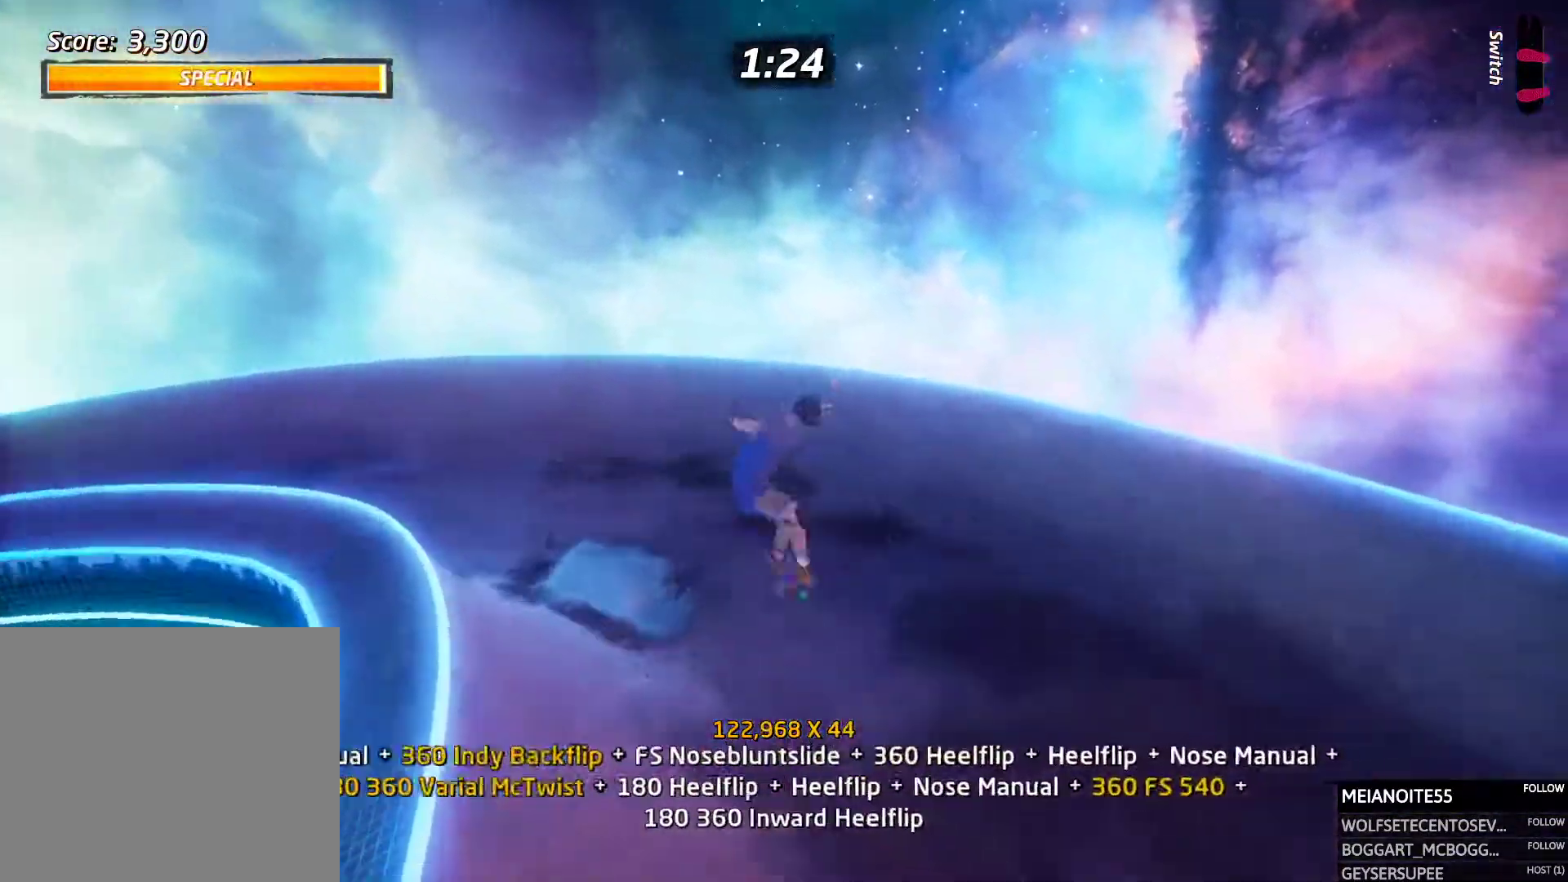
{"buttons": ["CROSS", "DPAD_UP"]}
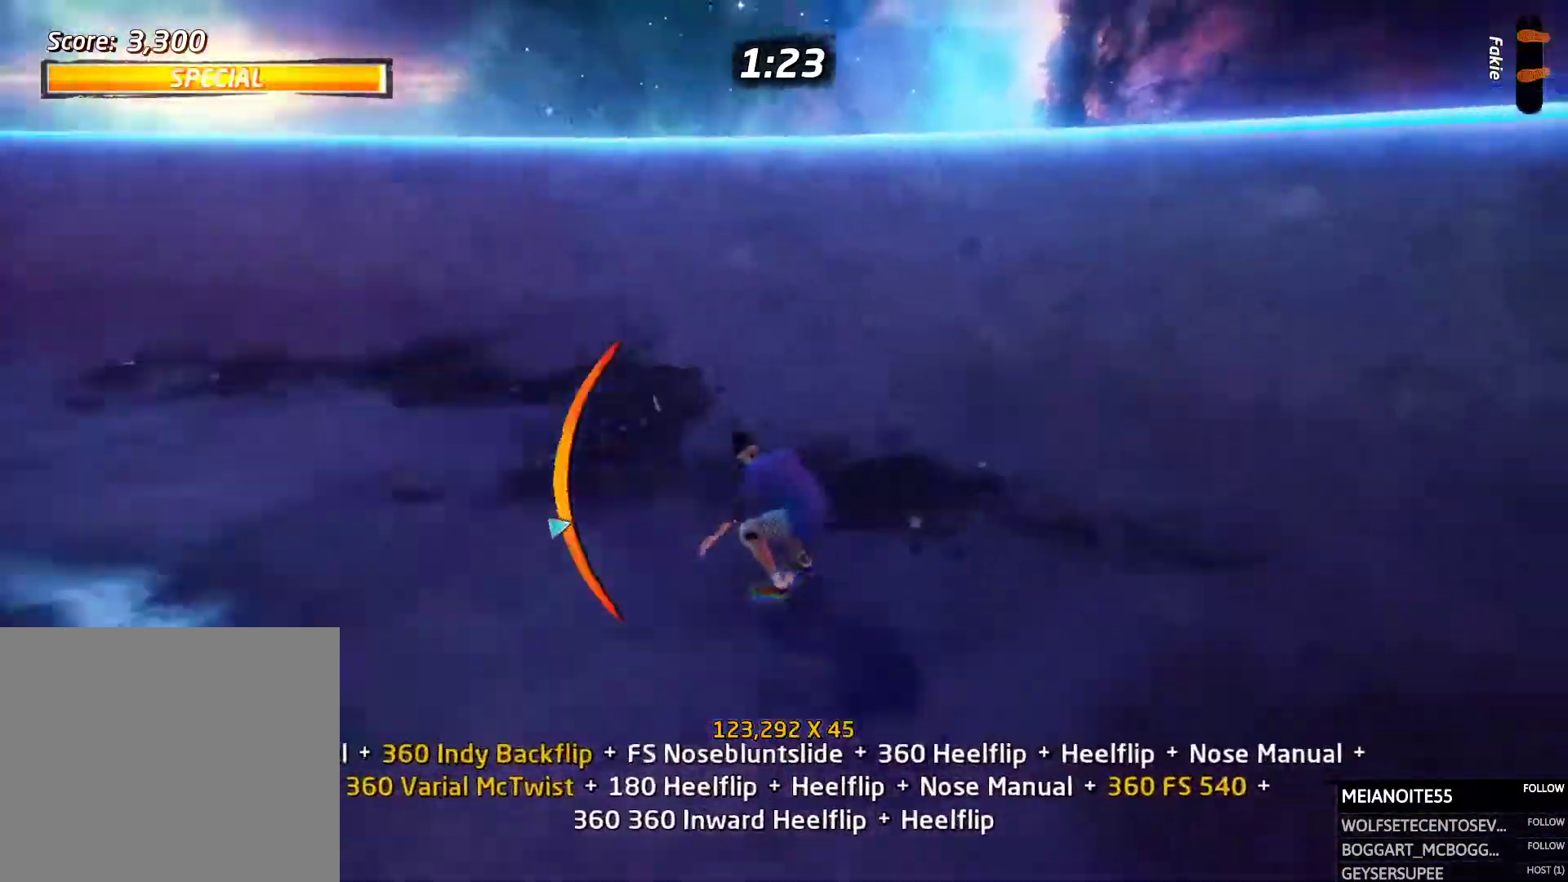
{"buttons": ["L1", "DPAD_UP"], "events": [[50, "DPAD_RIGHT", "down"], [50, "DPAD_UP", "up"], [84, "DPAD_DOWN", "down"], [185, "L1", "down"], [202, "DPAD_DOWN", "up"], [235, "DPAD_RIGHT", "up"], [269, "CROSS", "up"], [353, "DPAD_DOWN", "down"], [370, "DPAD_RIGHT", "down"], [420, "DPAD_DOWN", "up"], [437, "DPAD_RIGHT", "up"], [437, "DPAD_UP", "down"], [454, "DPAD_UP", "up"], [471, "DPAD_UP", "down"]]}
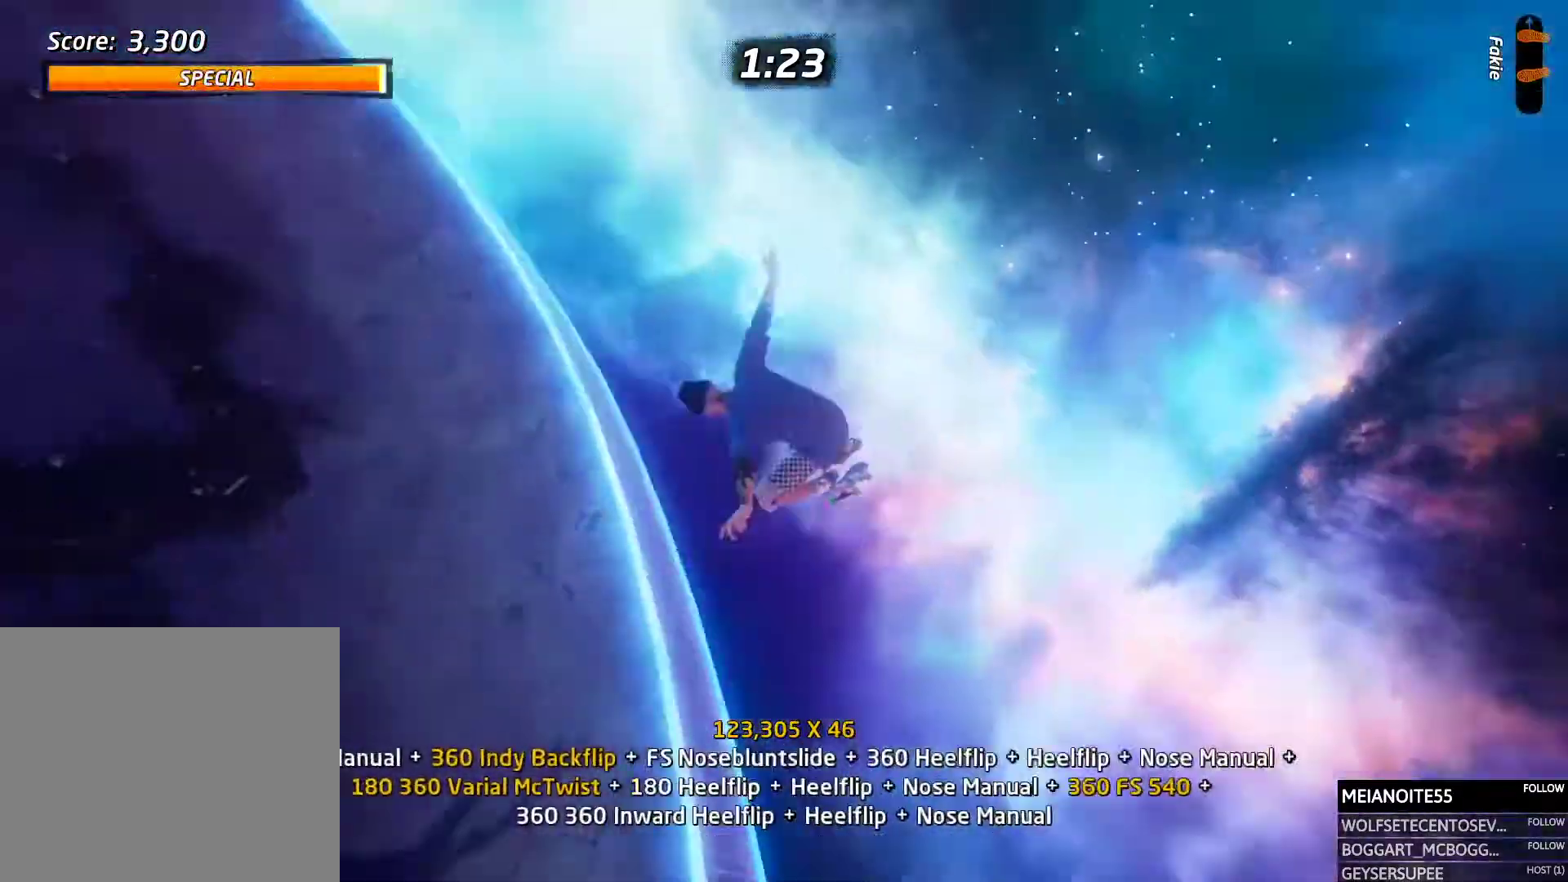
{"buttons": ["CIRCLE", "L1", "R2", "DPAD_UP"], "events": [[84, "CIRCLE", "down"], [84, "DPAD_UP", "up"], [151, "DPAD_UP", "down"], [235, "DPAD_UP", "up"], [319, "DPAD_UP", "down"], [336, "R2", "down"], [387, "DPAD_UP", "up"], [454, "DPAD_UP", "down"]]}
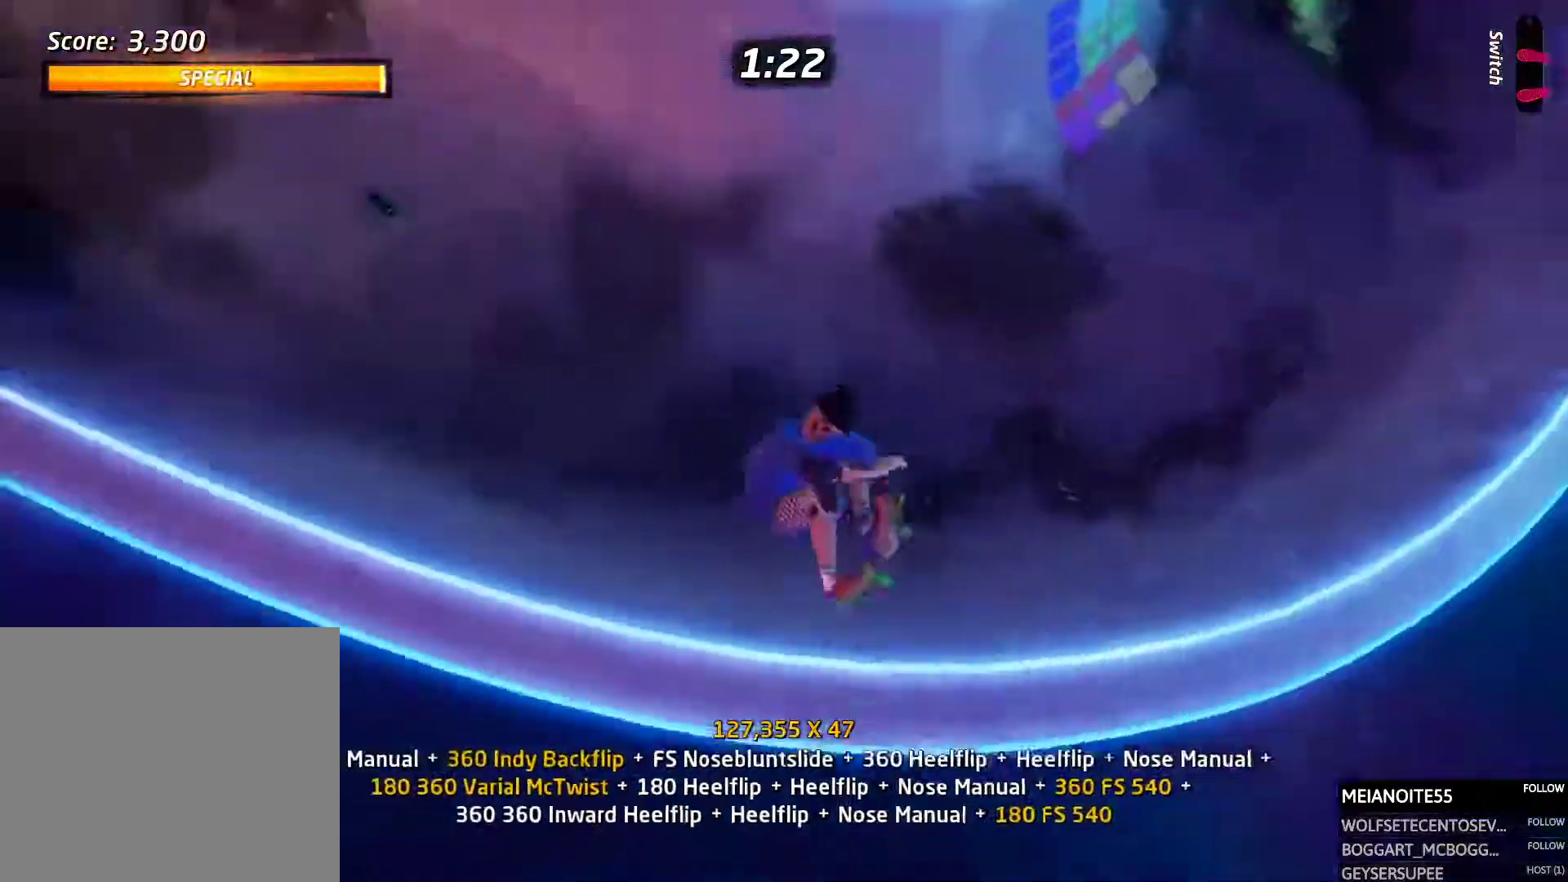
{"buttons": ["L1", "DPAD_UP"], "events": [[50, "DPAD_UP", "up"], [84, "R2", "up"], [117, "CIRCLE", "up"], [117, "DPAD_UP", "down"], [184, "DPAD_UP", "up"], [252, "DPAD_UP", "down"], [319, "DPAD_UP", "up"], [369, "DPAD_UP", "down"]]}
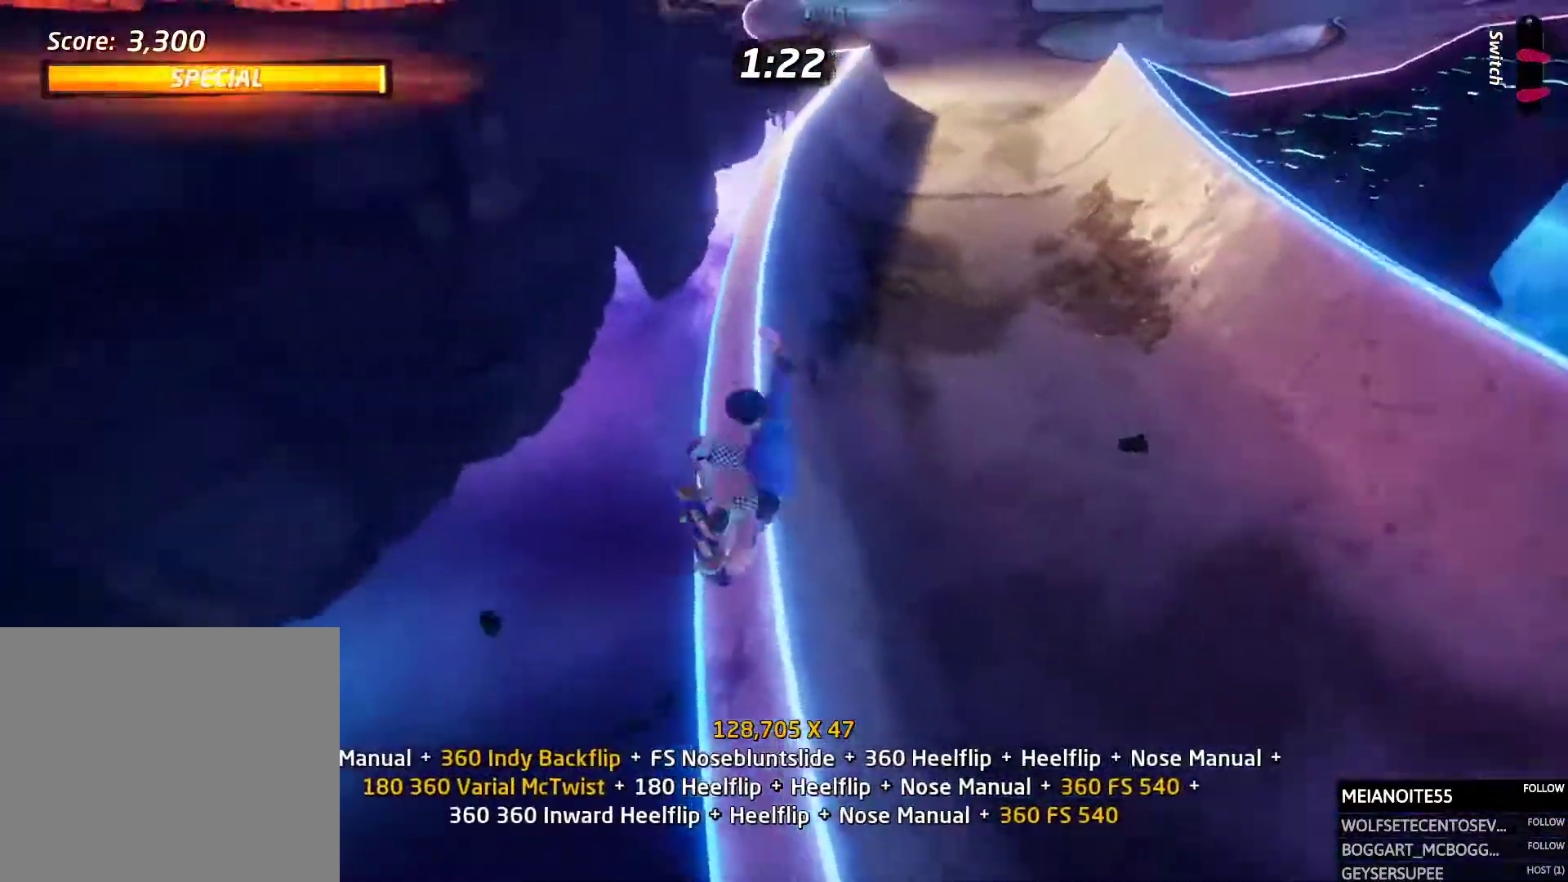
{"buttons": ["L1", "DPAD_RIGHT"], "events": [[84, "DPAD_UP", "up"], [100, "TRIANGLE", "down"], [268, "CROSS", "down"], [268, "DPAD_RIGHT", "down"], [268, "TRIANGLE", "up"], [353, "SQUARE", "down"], [369, "CROSS", "up"], [420, "SQUARE", "up"]]}
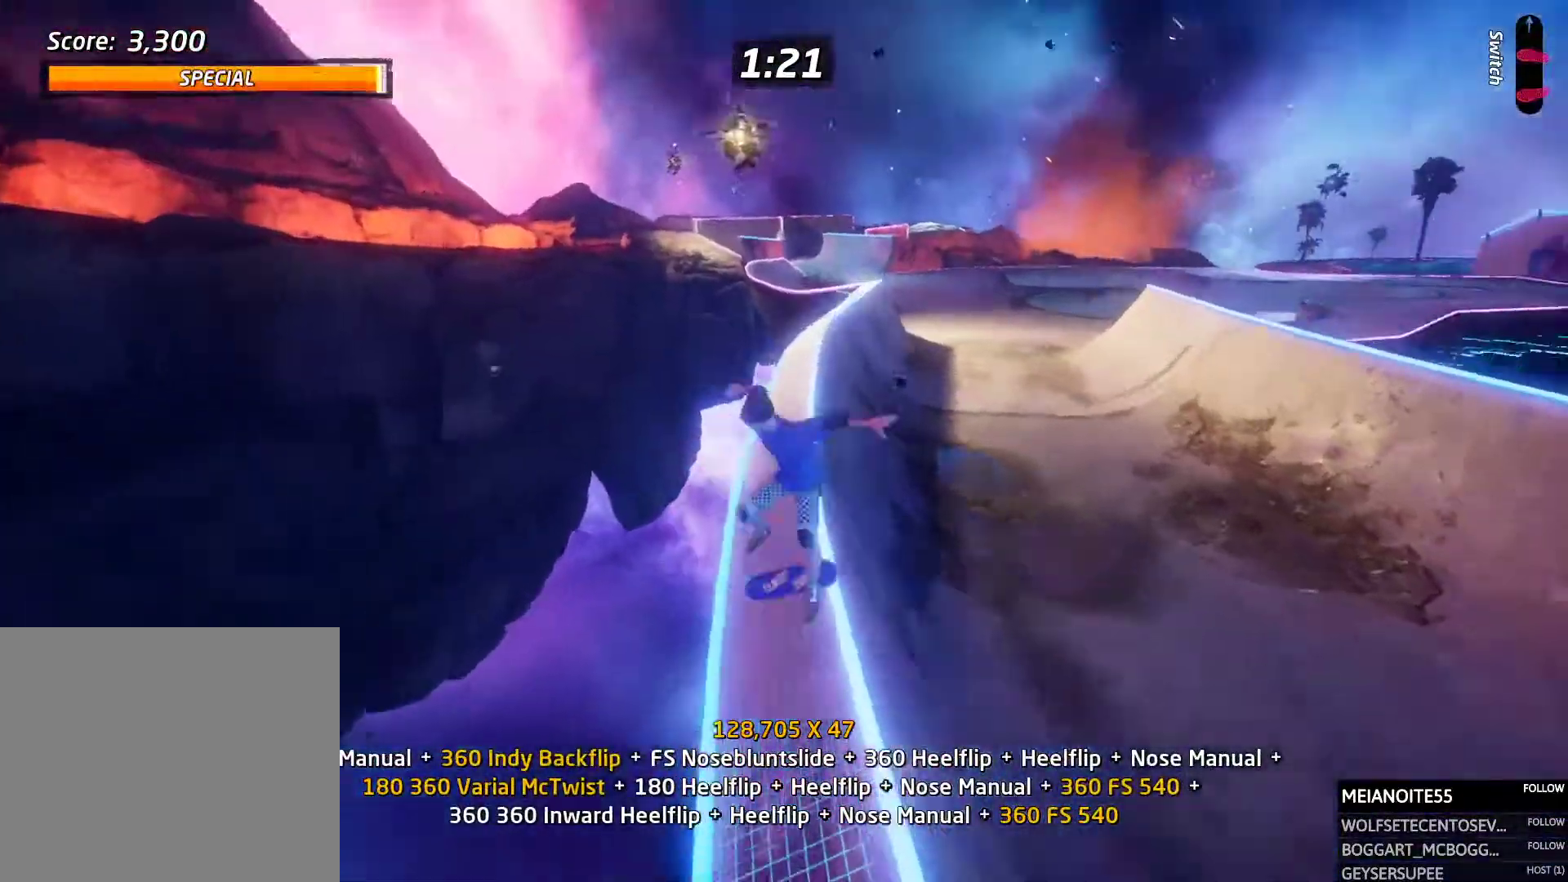
{"buttons": ["CROSS", "L1", "DPAD_UP", "DPAD_RIGHT"], "events": [[201, "DPAD_RIGHT", "up"], [201, "TRIANGLE", "down"], [420, "DPAD_RIGHT", "down"], [453, "TRIANGLE", "up"], [470, "DPAD_RIGHT", "up"], [470, "DPAD_UP", "down"], [487, "CROSS", "down"], [504, "DPAD_RIGHT", "down"]]}
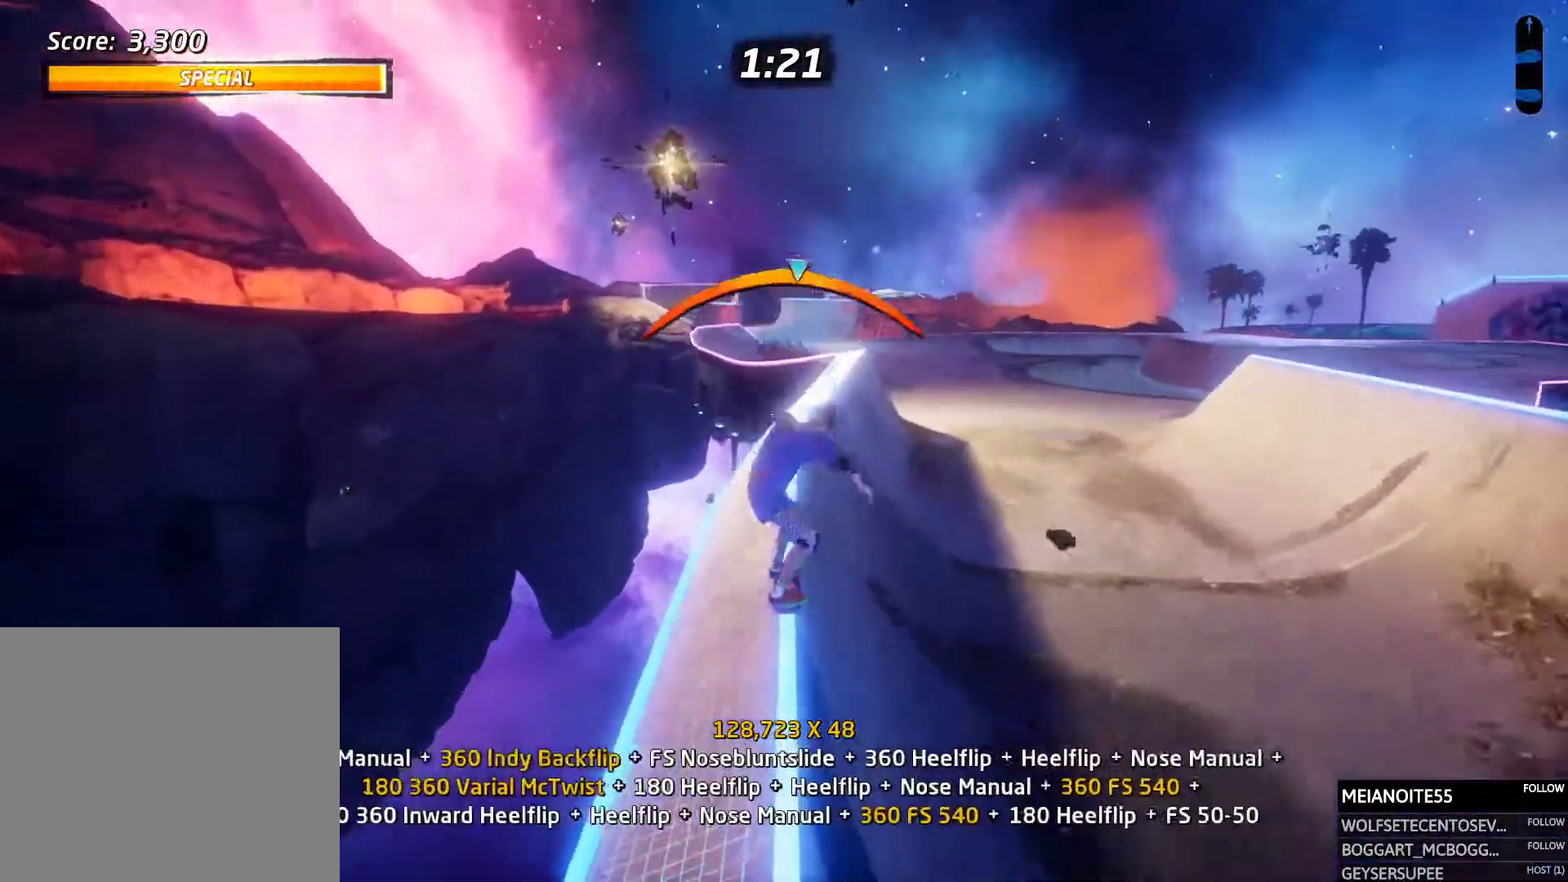
{"buttons": ["L1", "DPAD_DOWN", "DPAD_RIGHT"], "events": [[17, "DPAD_UP", "up"], [33, "DPAD_DOWN", "down"], [33, "SQUARE", "down"], [50, "CROSS", "up"], [101, "SQUARE", "up"], [151, "SQUARE", "down"], [185, "DPAD_DOWN", "up"], [235, "DPAD_RIGHT", "up"], [252, "SQUARE", "up"], [437, "DPAD_DOWN", "down"], [470, "DPAD_RIGHT", "down"]]}
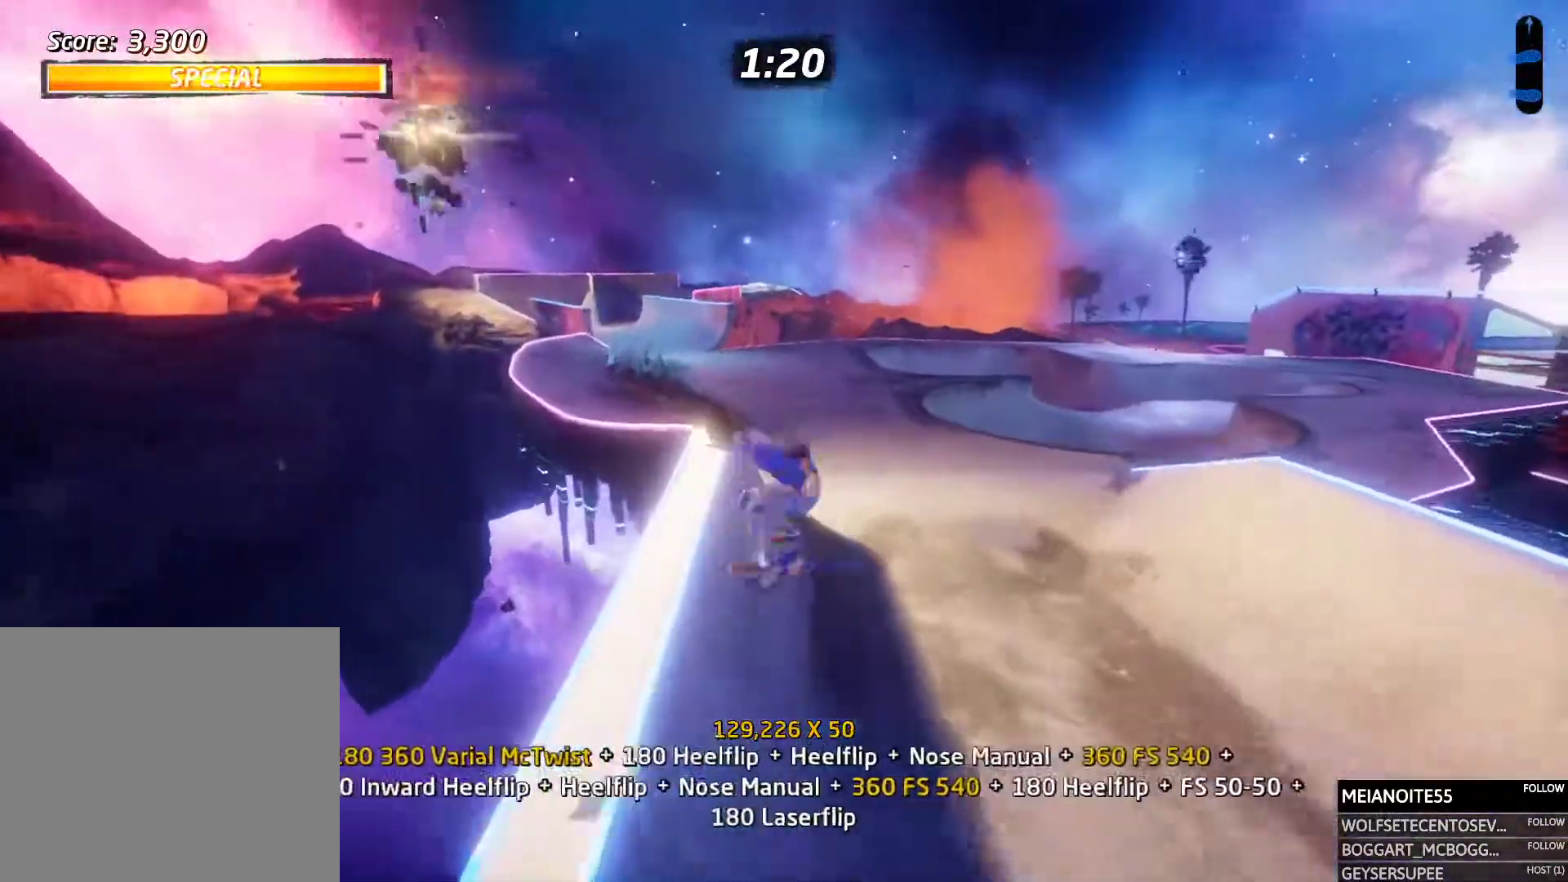
{"buttons": ["CROSS", "DPAD_DOWN", "DPAD_RIGHT"], "events": [[34, "DPAD_DOWN", "up"], [51, "DPAD_RIGHT", "up"], [51, "DPAD_UP", "down"], [185, "DPAD_UP", "up"], [202, "DPAD_DOWN", "down"], [269, "DPAD_RIGHT", "down"], [269, "L1", "up"], [286, "DPAD_DOWN", "up"], [286, "DPAD_RIGHT", "up"], [286, "DPAD_UP", "down"], [370, "CROSS", "down"], [420, "DPAD_RIGHT", "down"], [420, "DPAD_UP", "up"], [437, "DPAD_DOWN", "down"]]}
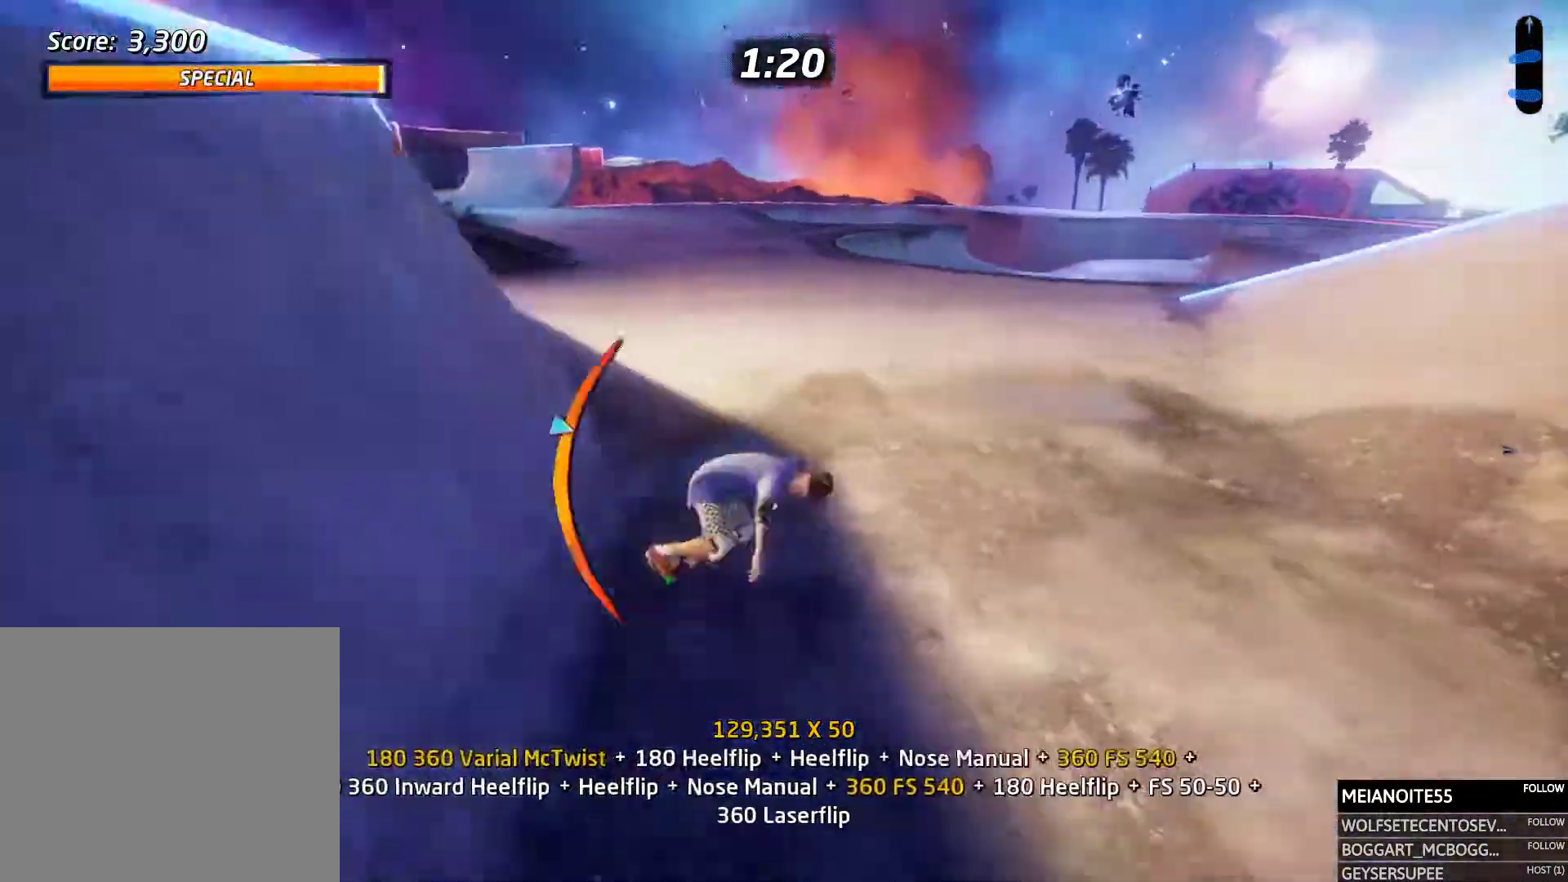
{"buttons": ["CROSS", "DPAD_DOWN", "DPAD_RIGHT"], "events": [[68, "DPAD_DOWN", "up"], [135, "DPAD_UP", "down"], [420, "DPAD_UP", "up"], [454, "DPAD_DOWN", "down"]]}
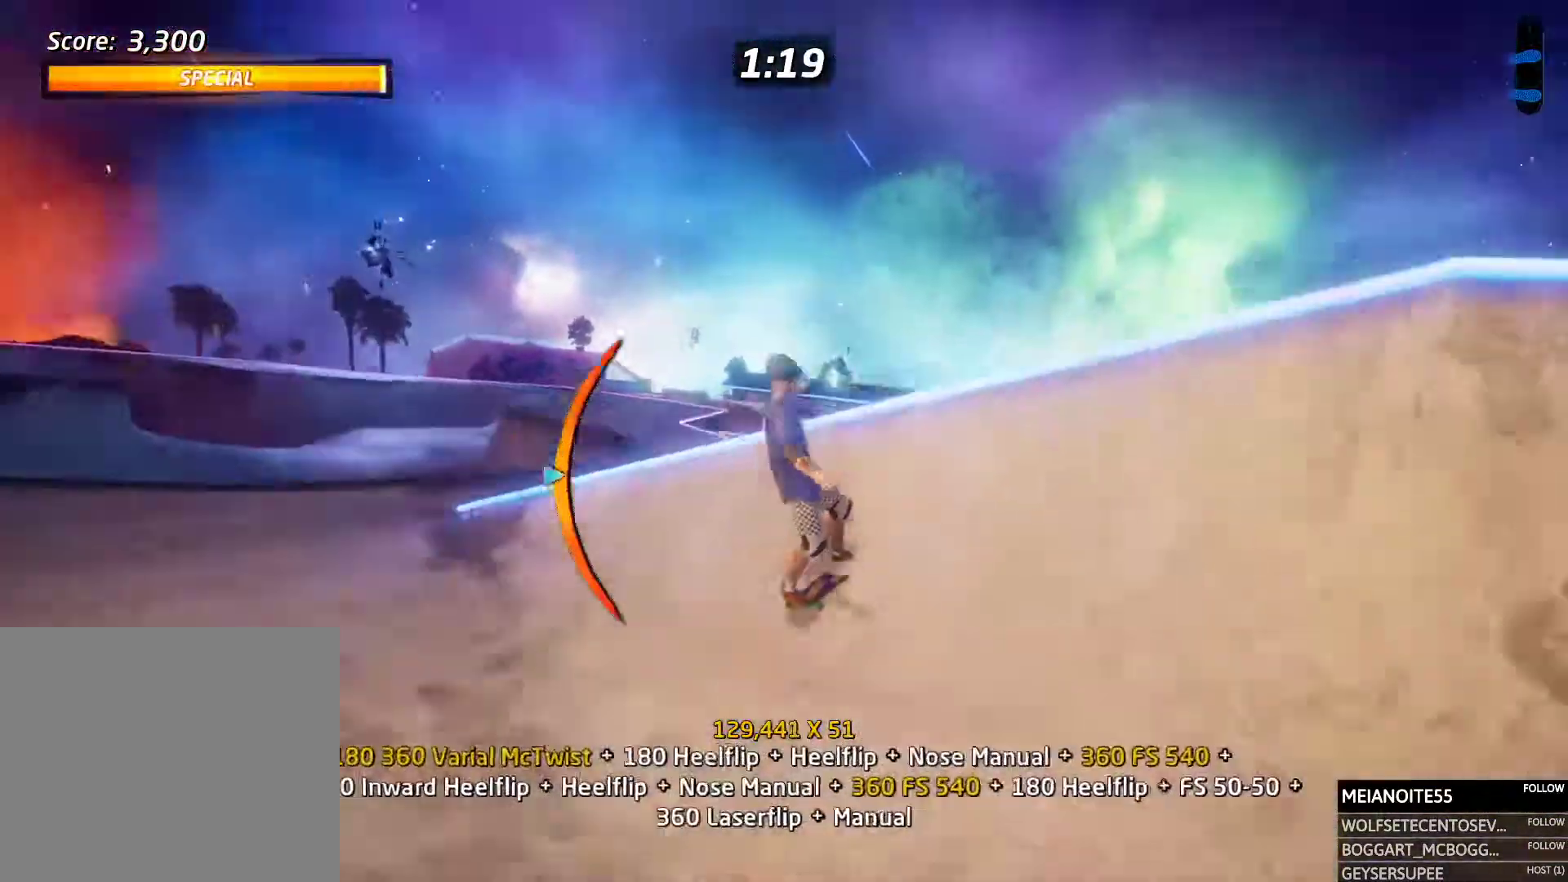
{"buttons": ["CIRCLE", "R1"], "events": [[68, "DPAD_RIGHT", "up"], [68, "R1", "down"], [101, "DPAD_DOWN", "up"], [118, "CROSS", "up"], [168, "DPAD_LEFT", "down"], [236, "DPAD_DOWN", "down"], [252, "DPAD_DOWN", "up"], [252, "DPAD_LEFT", "up"], [303, "DPAD_DOWN", "down"], [370, "CIRCLE", "down"], [437, "DPAD_DOWN", "up"]]}
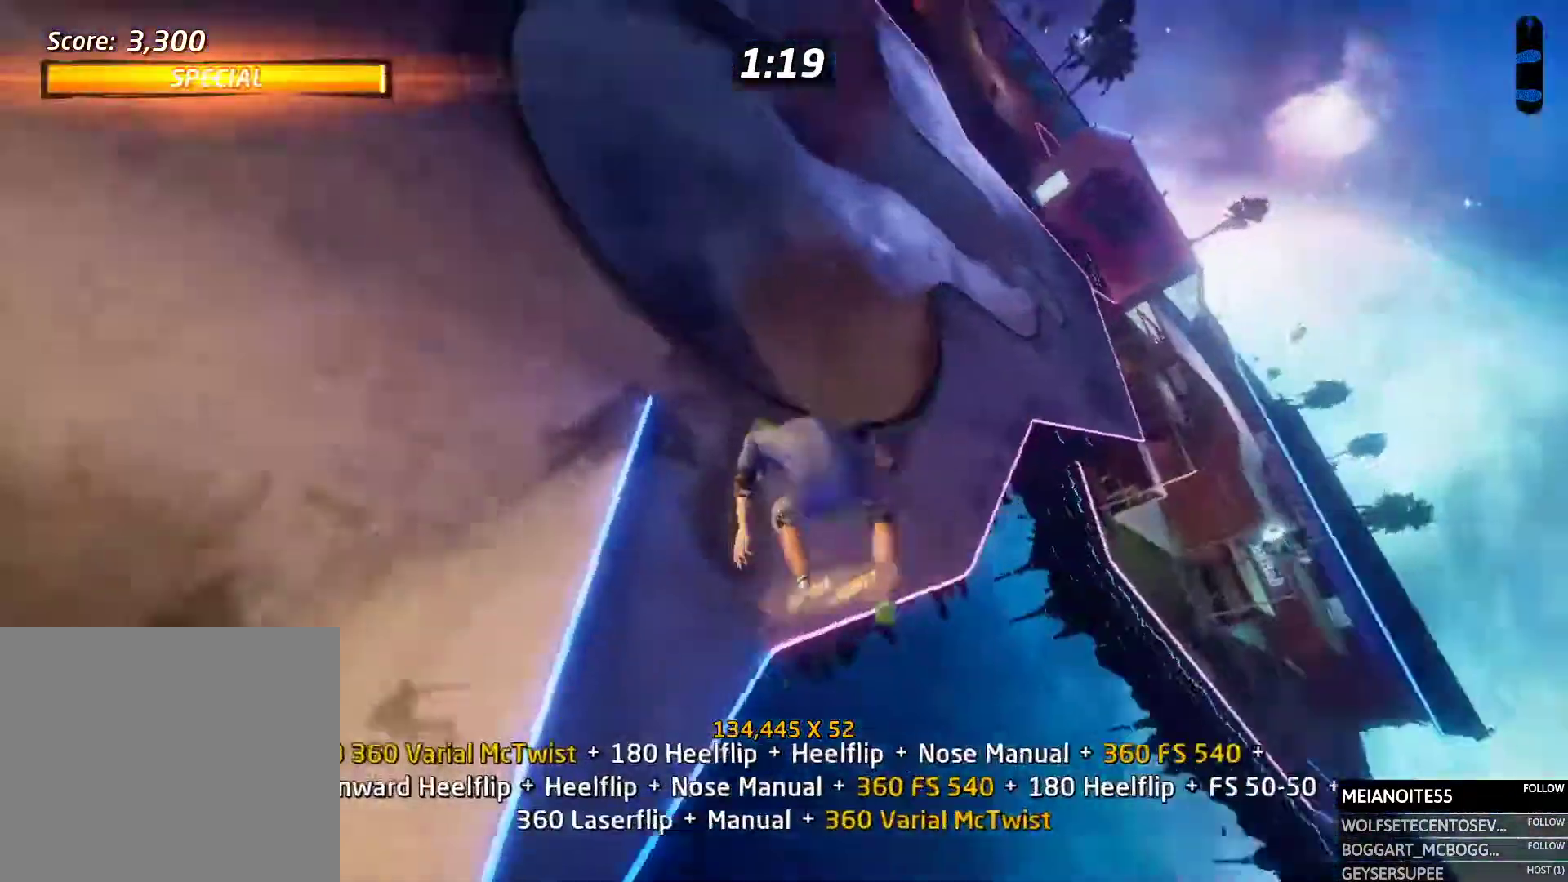
{"buttons": ["R1"], "events": [[117, "R2", "down"], [201, "DPAD_UP", "down"], [302, "DPAD_UP", "up"], [352, "DPAD_UP", "down"], [403, "CIRCLE", "up"], [403, "R2", "up"], [436, "DPAD_UP", "up"]]}